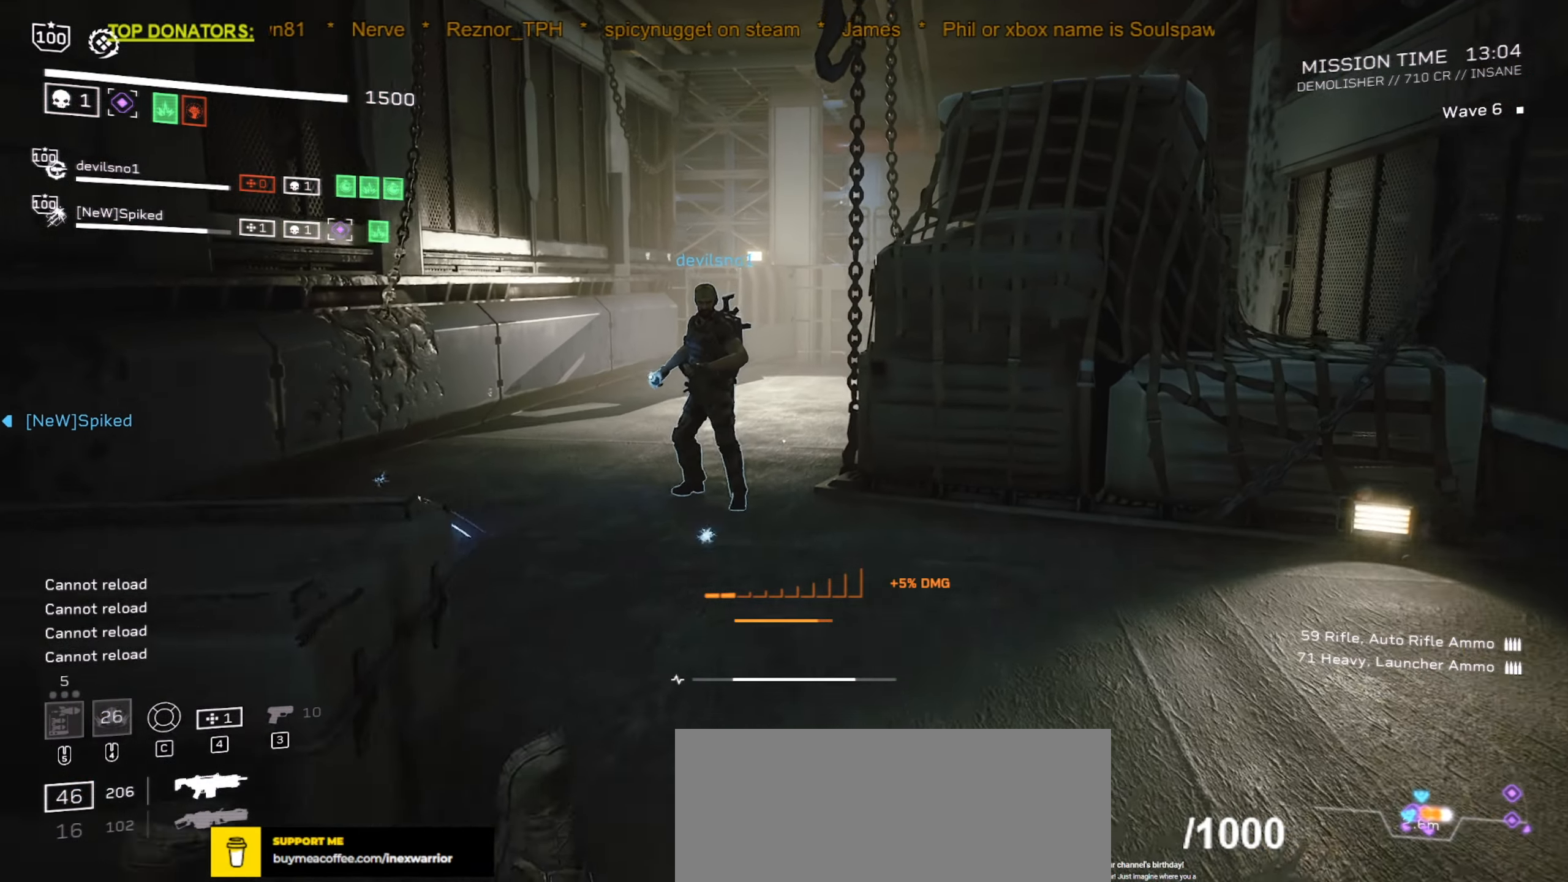
Gameplay with keyboard and mouse; each line is a JSON object with the keys and mouse buttons held at the frame after it. "events" lists presses ("down") and releases ("up") of ".", "/", "0", "1", "2", "3", "4", "5", "6", "7", "8", "9", "a", "alt", "b", "c", "caps_lock", "comma", "ctrl", "d", "e", "f", "g", "h", "i", "j", "k", "l", "m", "n", "o", "p", "q", "r", "s", "semicolon", "shift", "space", "super", "t", "tab", "tilde", "u", "v", "w", "x", "y", "z", "mouse_left", "mouse_wheel", "mouse_right", "mouse_mb4" and "mouse_mb5" between this image and that frame as [ms after this image, input, new state], when the widget could be followed in between. "mouse_left", "mouse_wheel", "mouse_right", "mouse_mb4", "mouse_mb5" = the "left", "wheel", "right", "mb4", "mb5" buttons of the "mouse" list. No other keys are recorded. "wheel" means that the mouse wheel is clicked or scrolled. Mouse movement is not recorded.
{"keys": ["a", "d", "s"], "mouse": [], "events": [[117, "a", "down"], [183, "w", "up"], [317, "d", "down"], [317, "s", "down"]]}
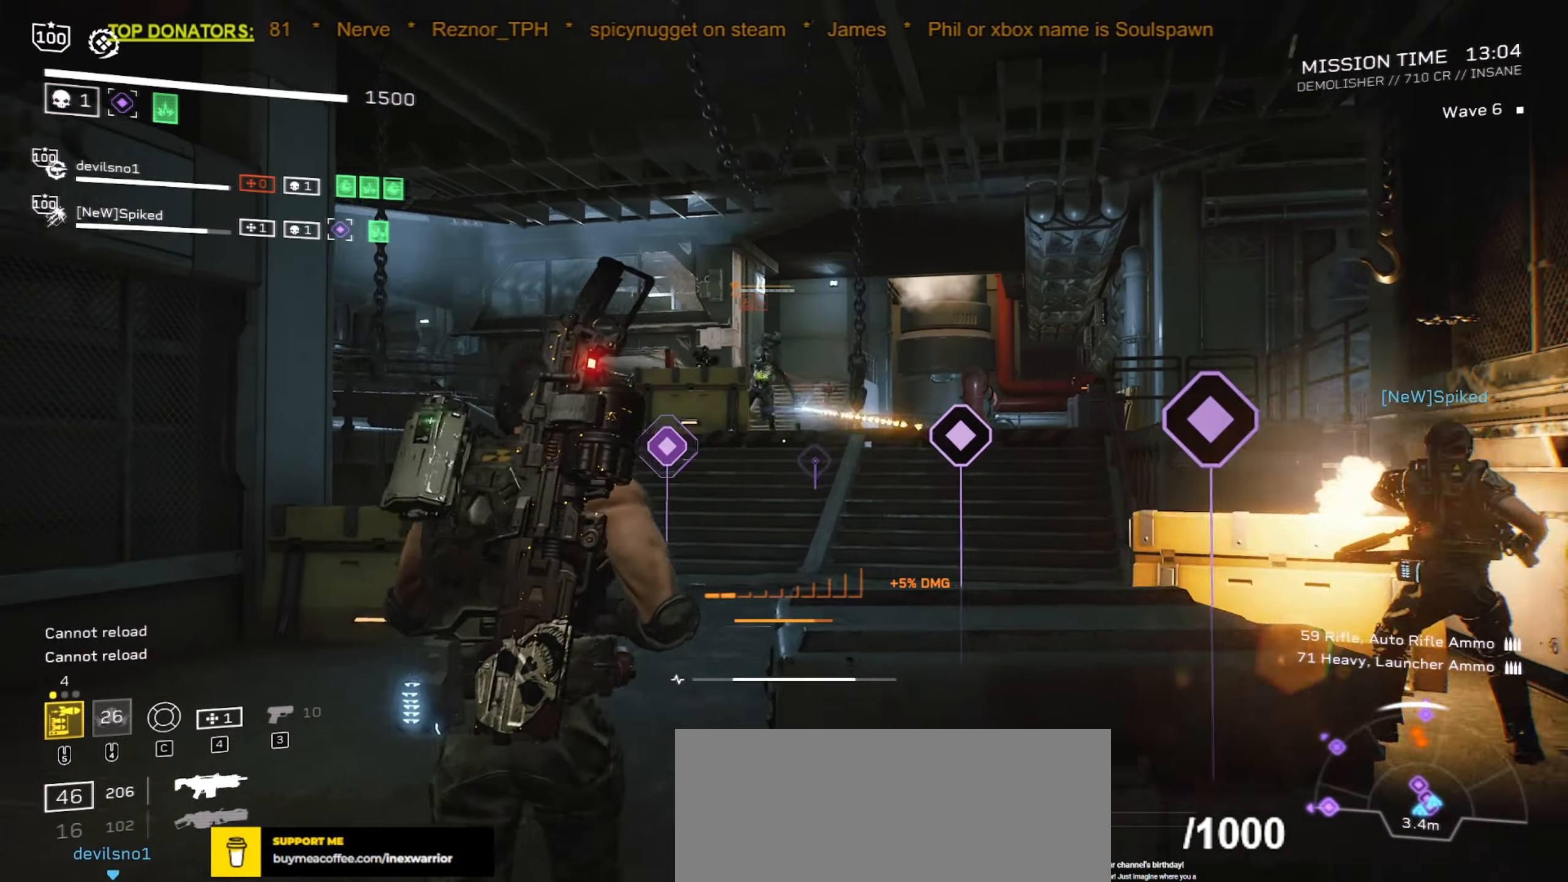
{"keys": ["s"], "mouse": [], "events": [[33, "a", "up"], [500, "d", "up"]]}
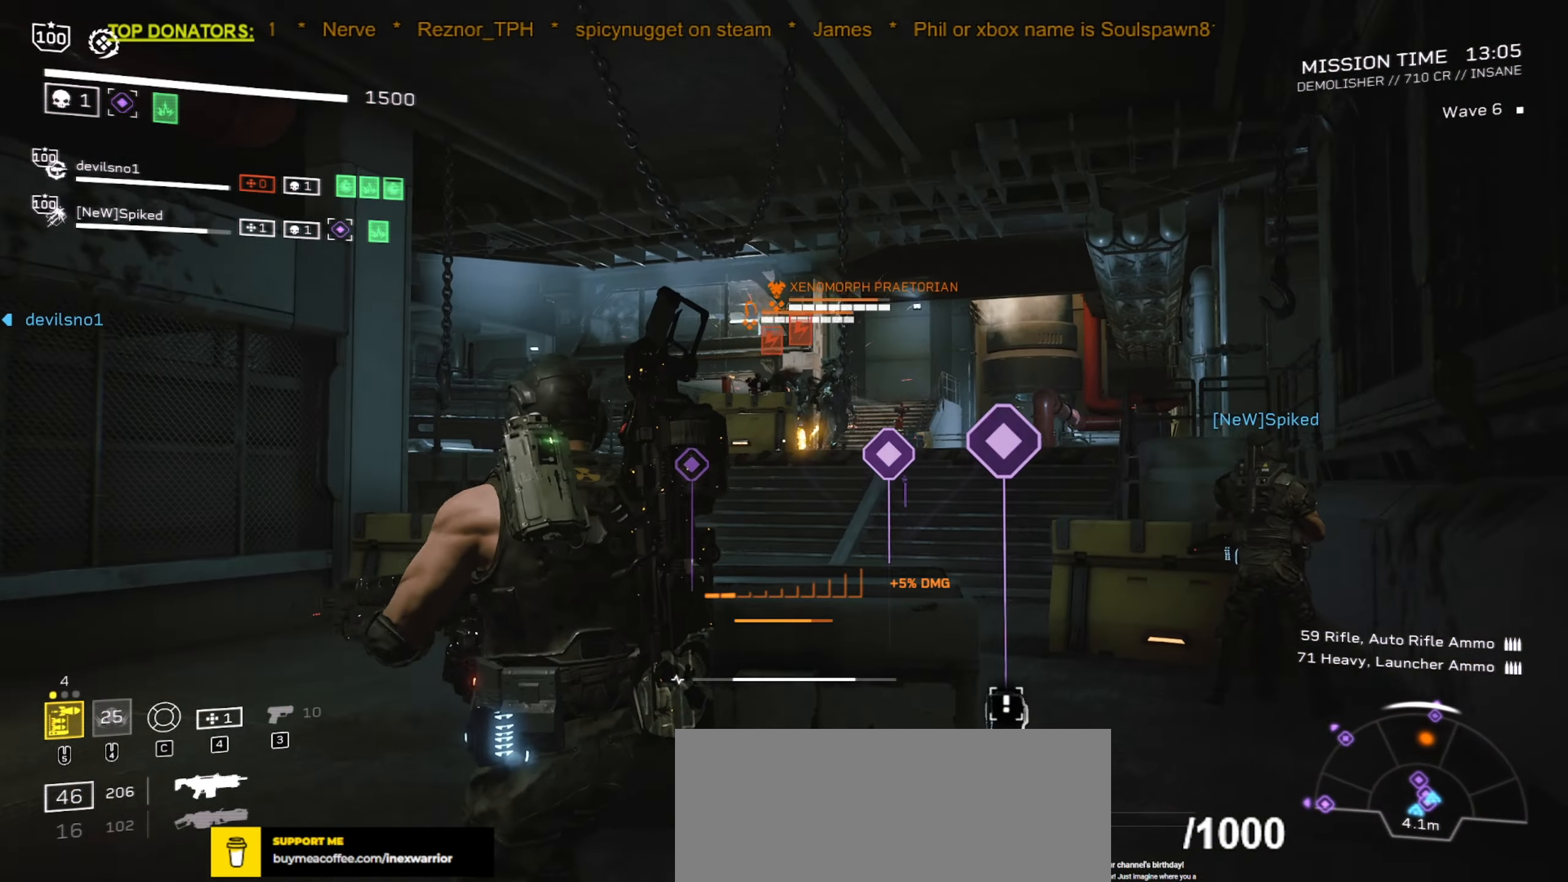
{"keys": [], "mouse": [], "events": [[250, "s", "up"], [283, "mouse_mb5", "down"], [367, "ctrl", "down"], [400, "ctrl", "up"], [467, "mouse_mb5", "up"]]}
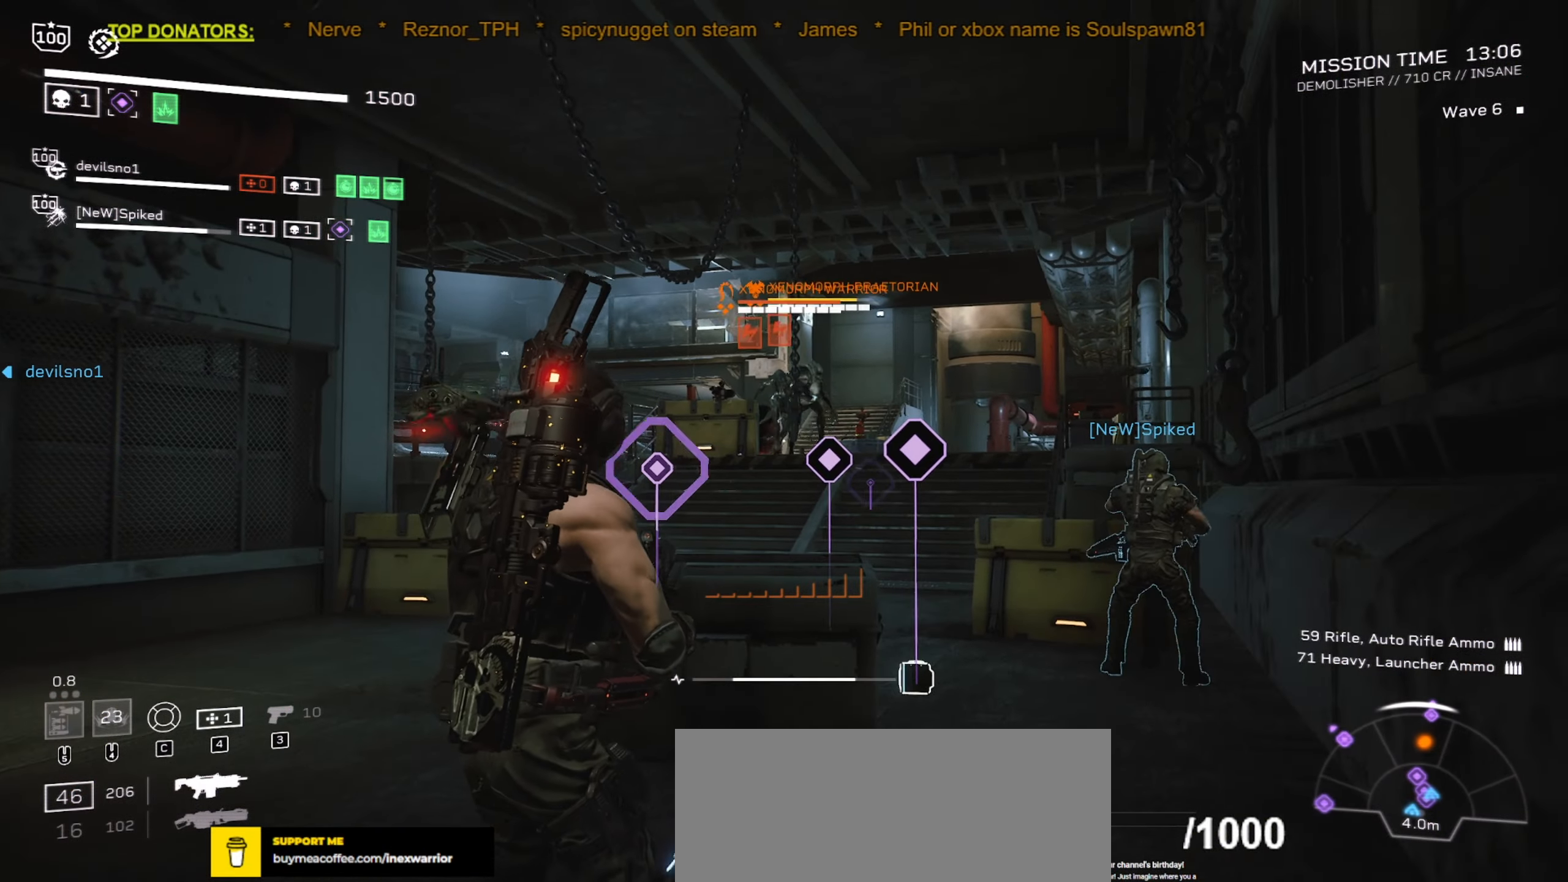
{"keys": [], "mouse": [], "events": []}
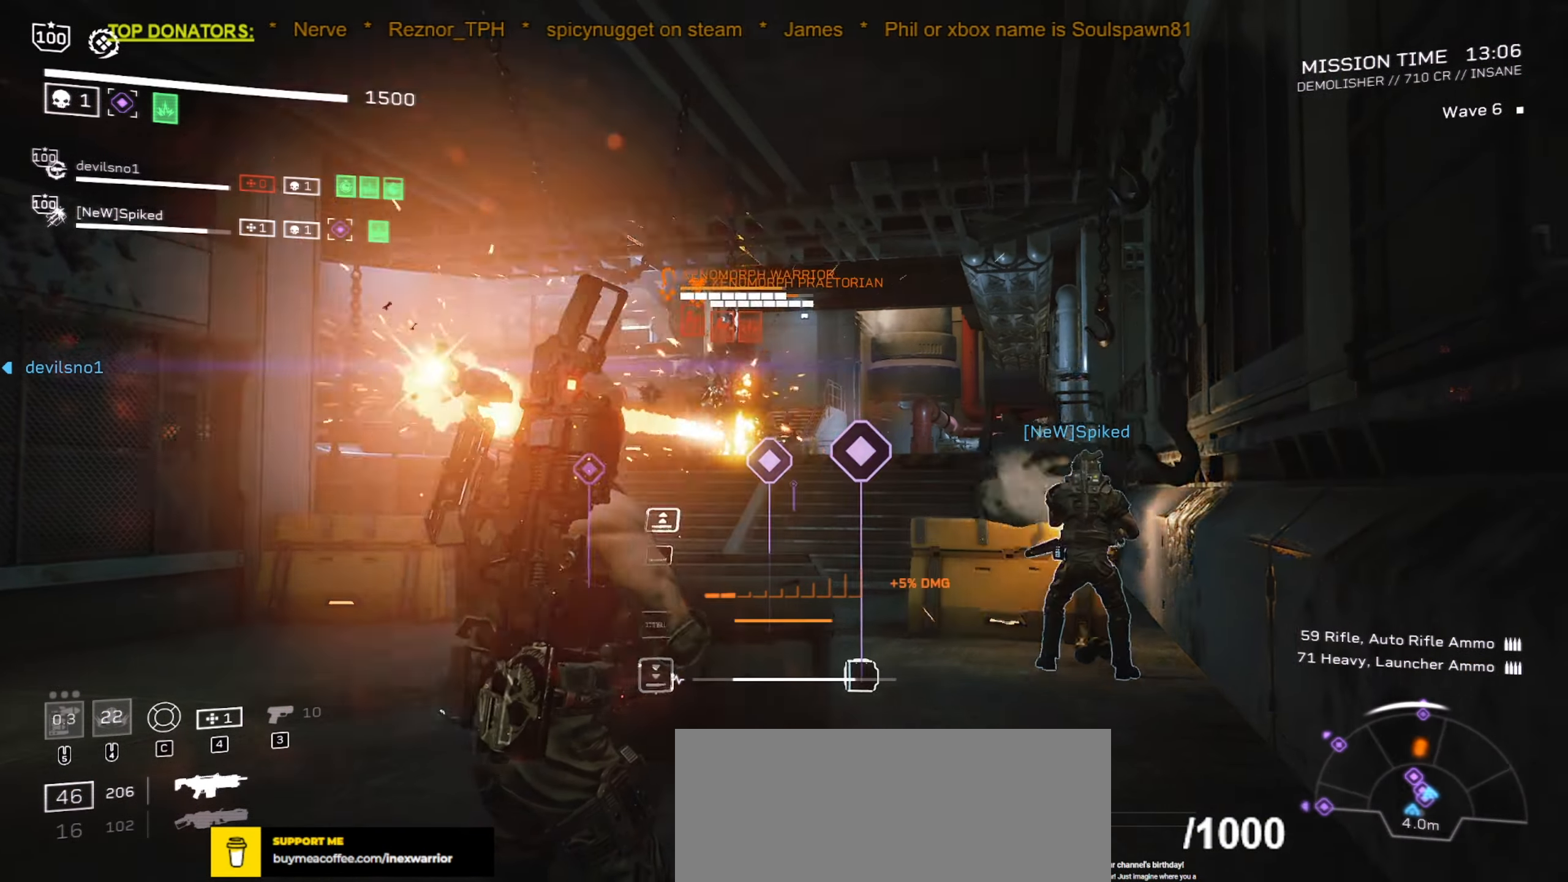
{"keys": ["w"], "mouse": [], "events": [[184, "w", "down"], [217, "d", "down"], [334, "d", "up"]]}
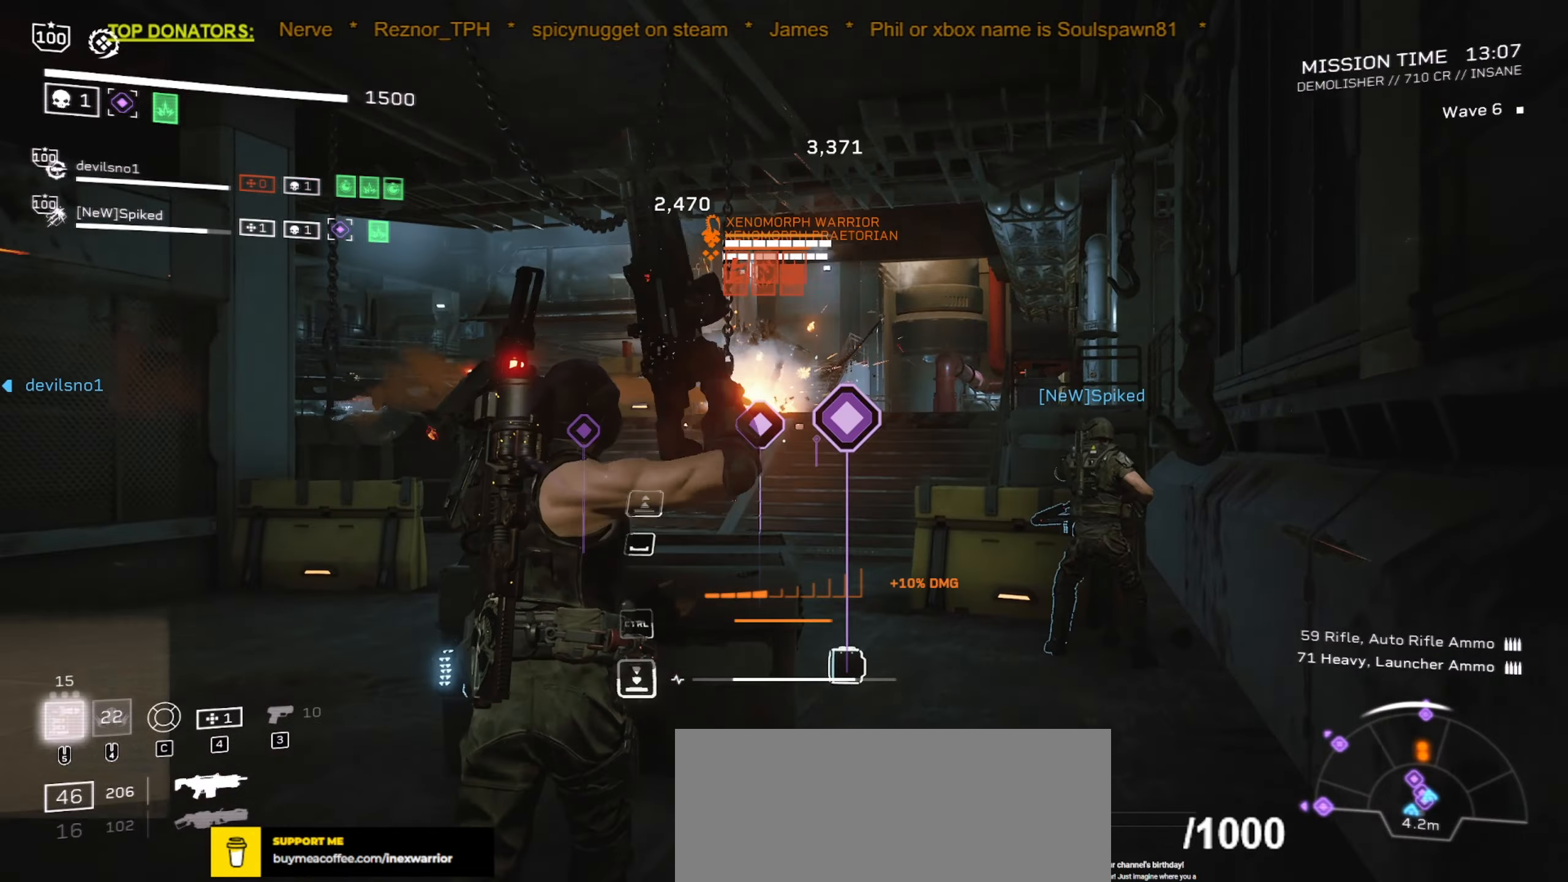
{"keys": ["a", "s"], "mouse": ["left", "right"], "events": [[17, "a", "down"], [117, "mouse_right", "down"], [134, "w", "up"], [217, "a", "up"], [350, "mouse_left", "down"], [384, "a", "down"], [450, "s", "down"]]}
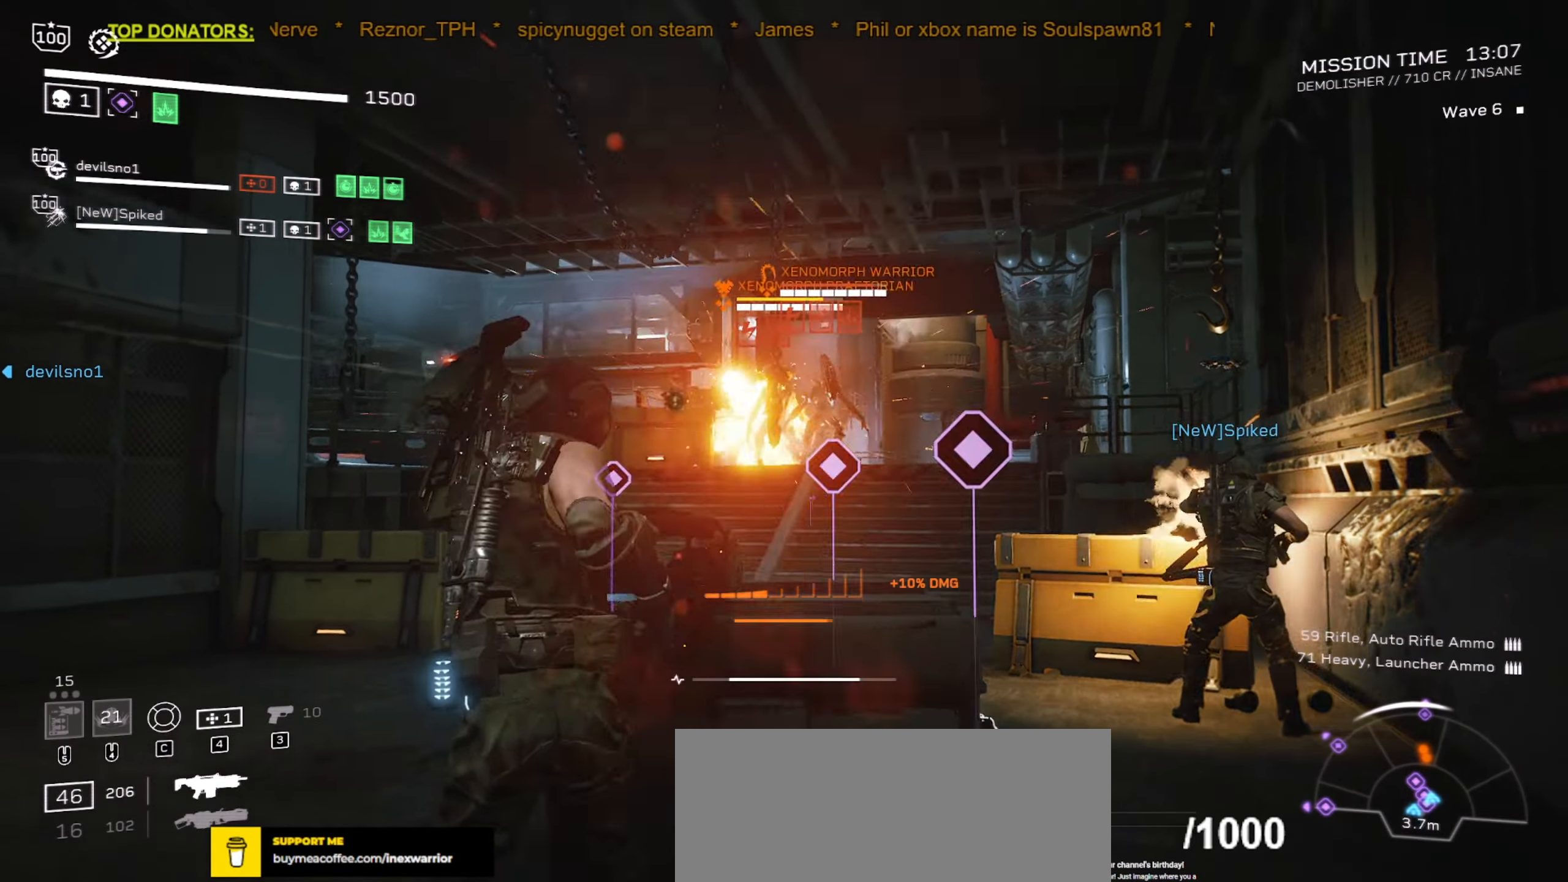
{"keys": ["d", "s"], "mouse": ["left", "right"], "events": [[117, "a", "up"], [134, "s", "up"], [434, "d", "down"], [450, "s", "down"]]}
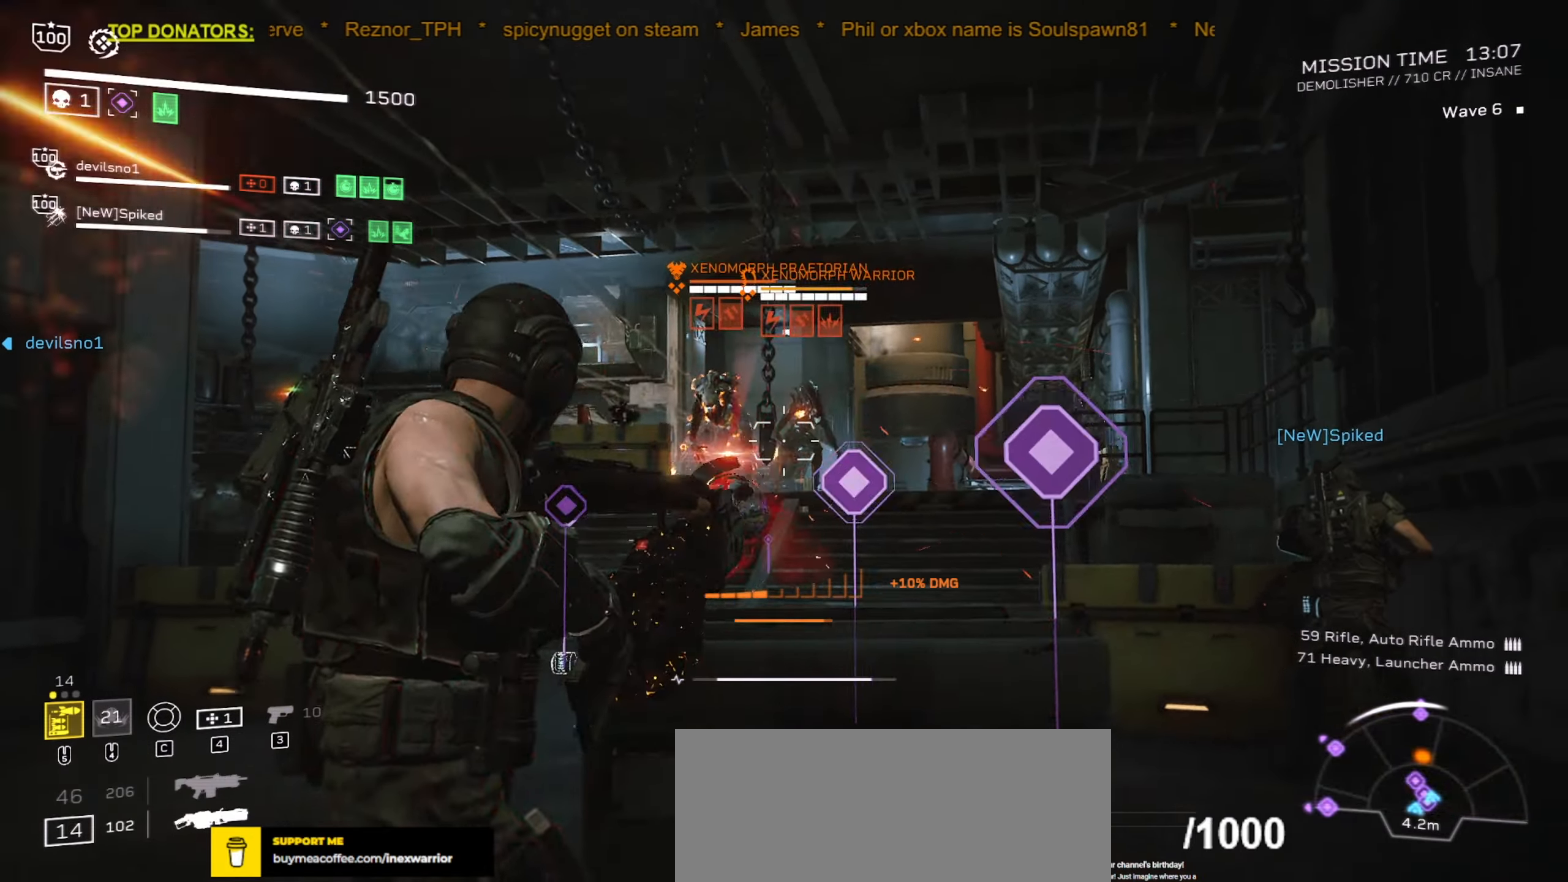
{"keys": ["a", "d", "s"], "mouse": ["left", "right"], "events": [[67, "d", "up"], [117, "s", "up"], [317, "s", "down"], [367, "a", "down"], [384, "d", "down"]]}
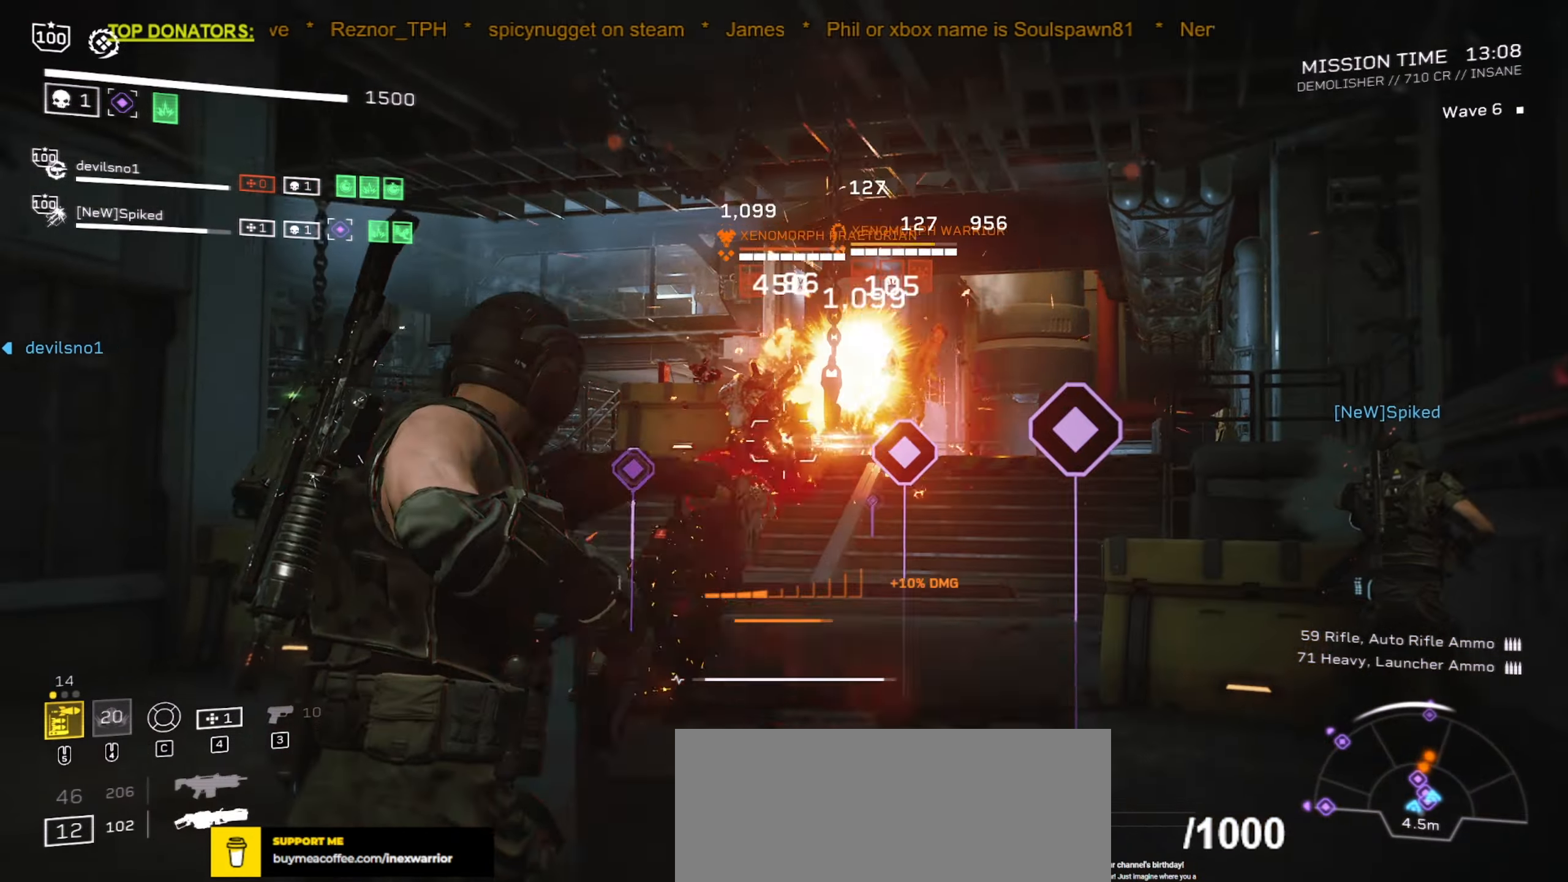
{"keys": ["a", "s"], "mouse": ["left", "right"], "events": [[50, "d", "up"], [67, "s", "up"], [84, "a", "up"], [350, "s", "down"], [367, "a", "down"]]}
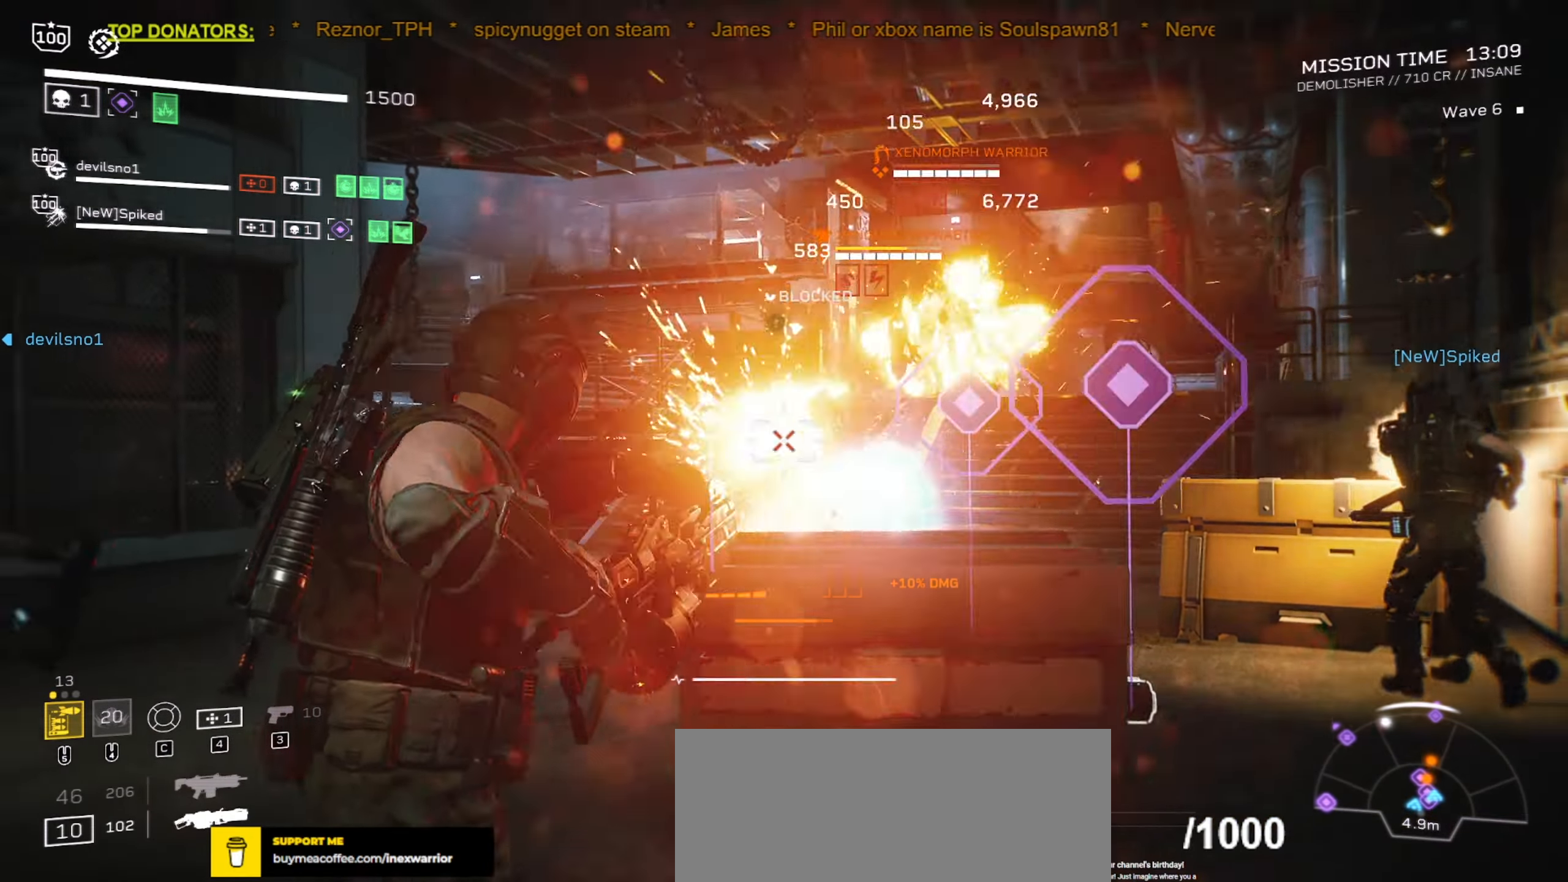
{"keys": [], "mouse": ["left", "right"], "events": [[100, "a", "up"], [217, "s", "up"], [400, "a", "down"], [450, "a", "up"]]}
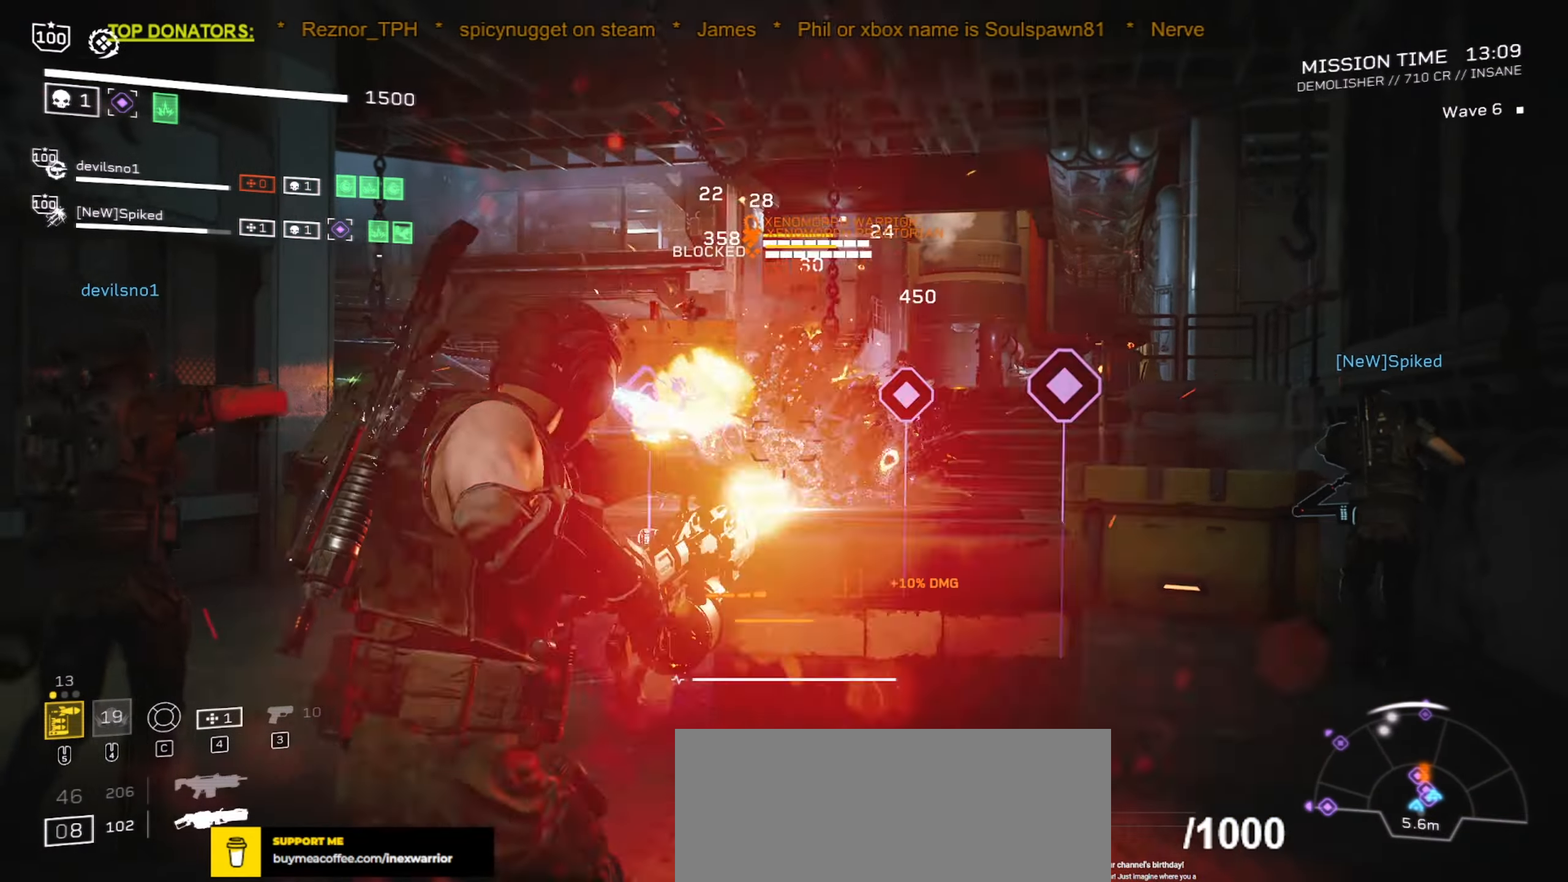
{"keys": [], "mouse": ["left", "right"], "events": [[250, "s", "down"], [400, "s", "up"]]}
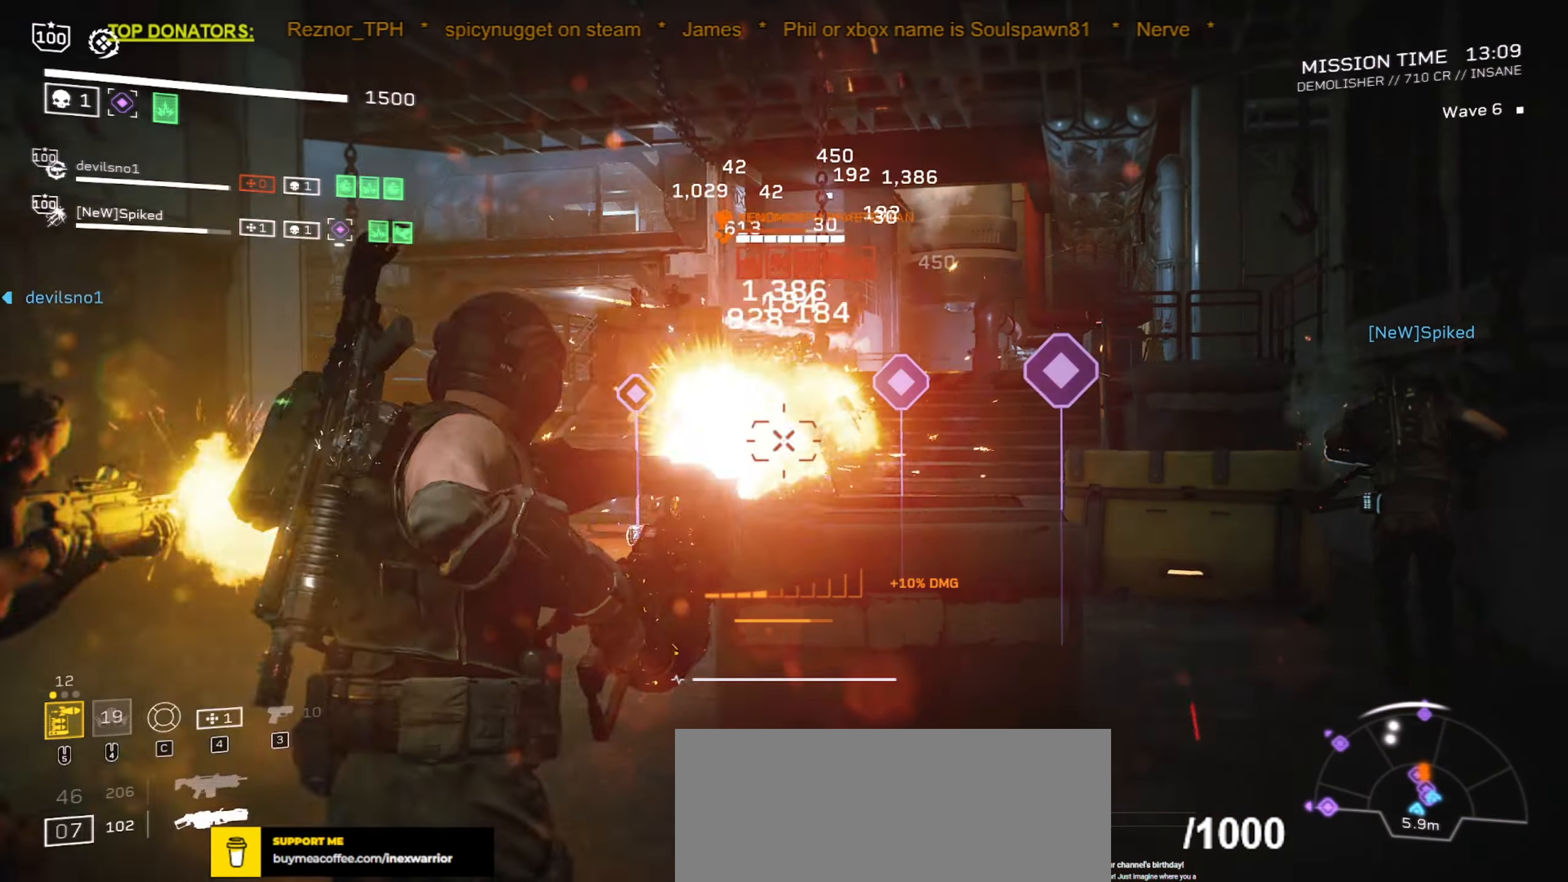
{"keys": ["a", "s"], "mouse": ["left", "right"], "events": [[334, "s", "down"], [434, "a", "down"]]}
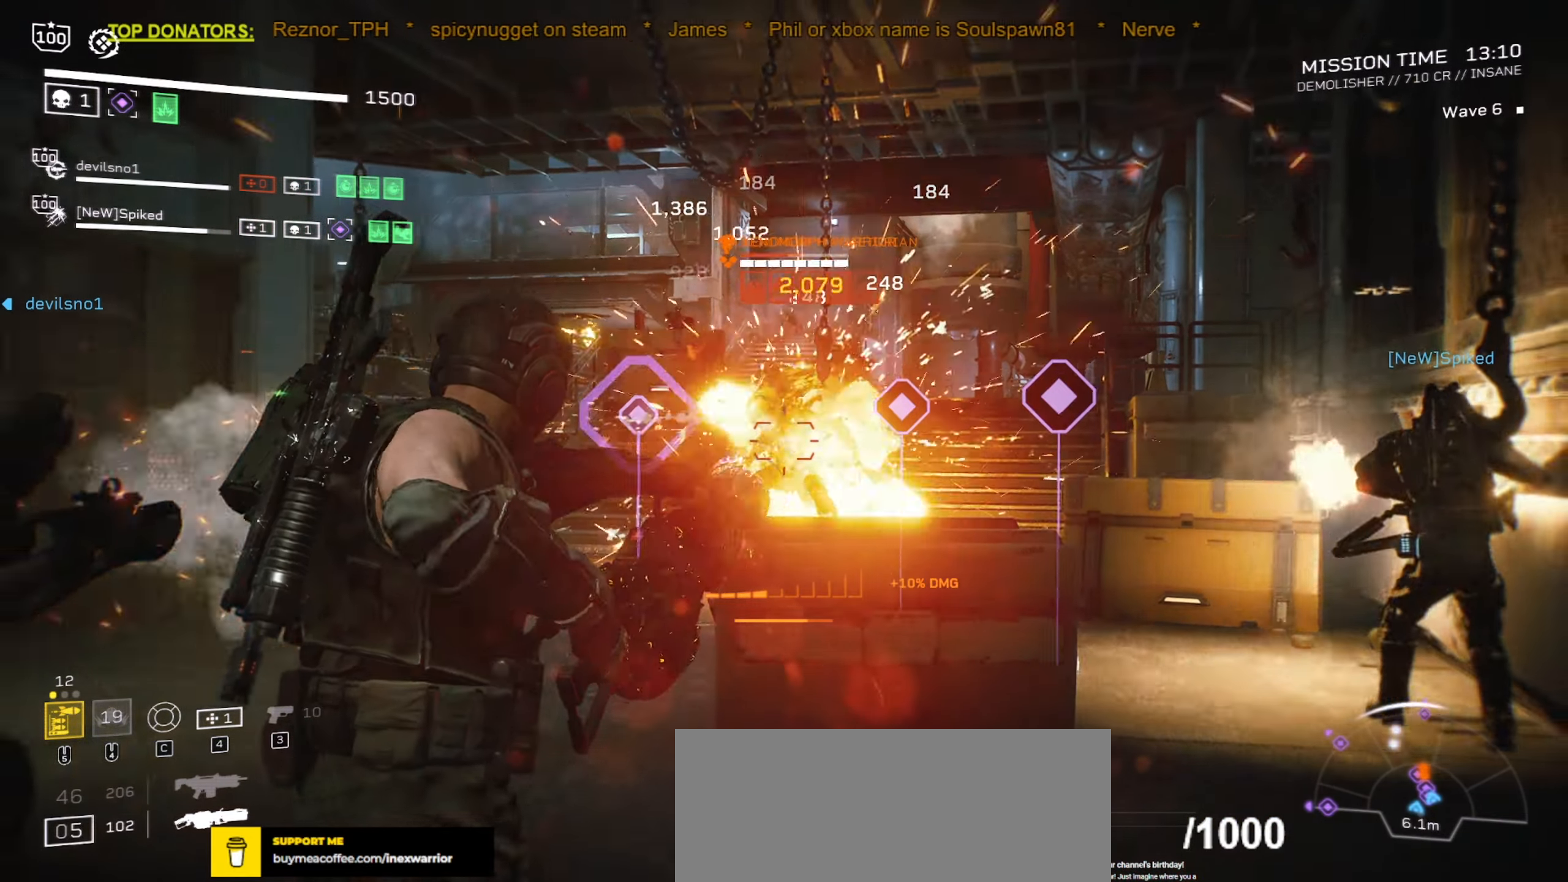
{"keys": [], "mouse": ["left", "right"], "events": [[34, "a", "up"], [67, "s", "up"], [350, "s", "down"], [450, "s", "up"]]}
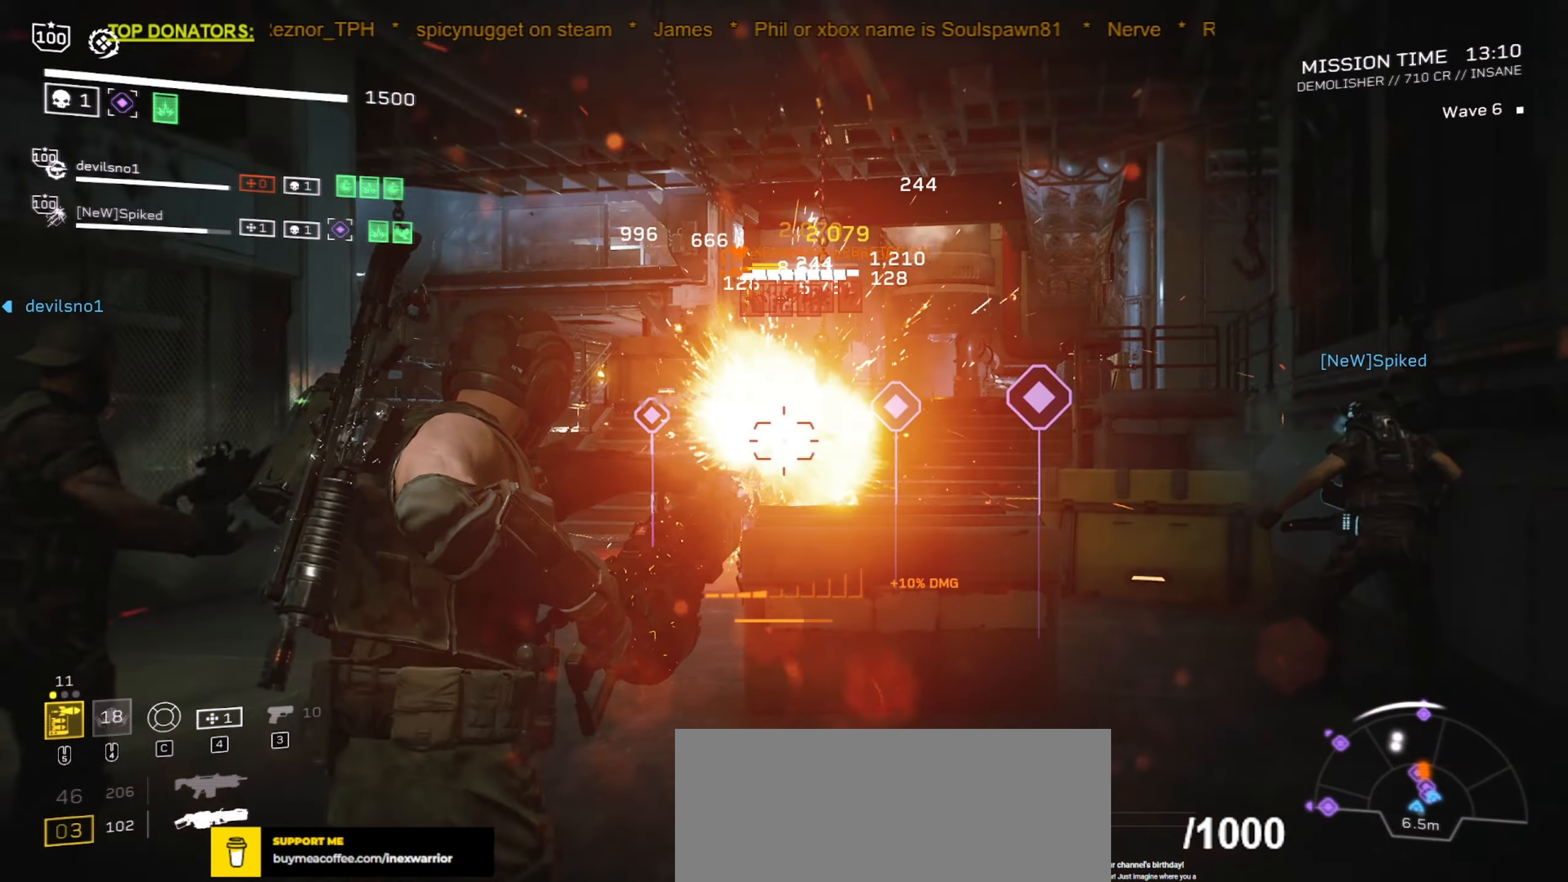
{"keys": [], "mouse": ["left", "right"], "events": [[317, "mouse_mb5", "down"], [500, "mouse_mb5", "up"]]}
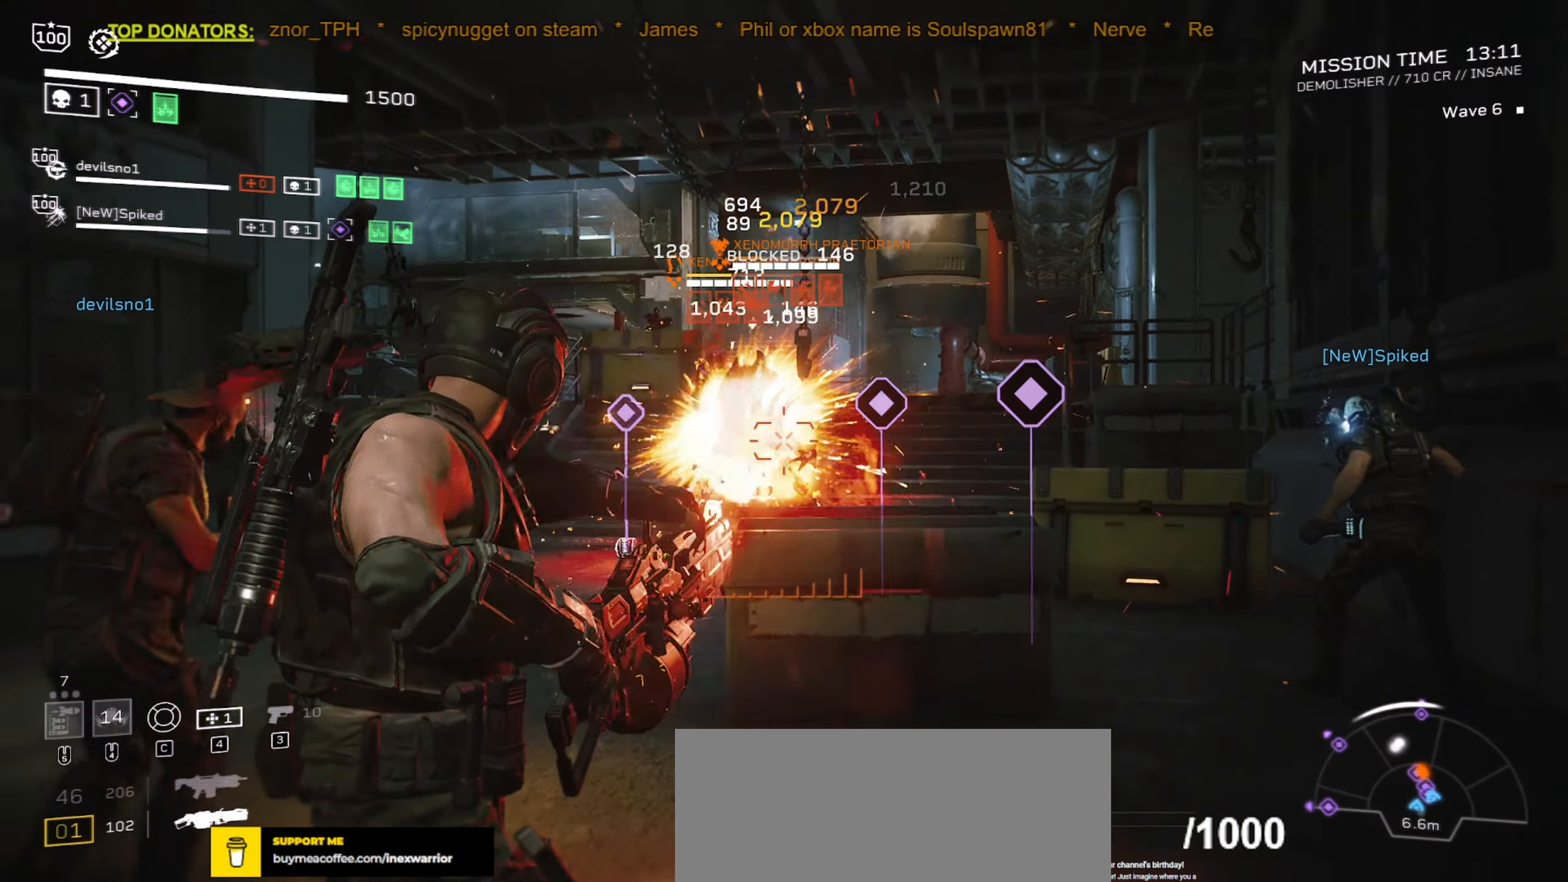
{"keys": ["s"], "mouse": ["left", "right"], "events": [[383, "s", "down"]]}
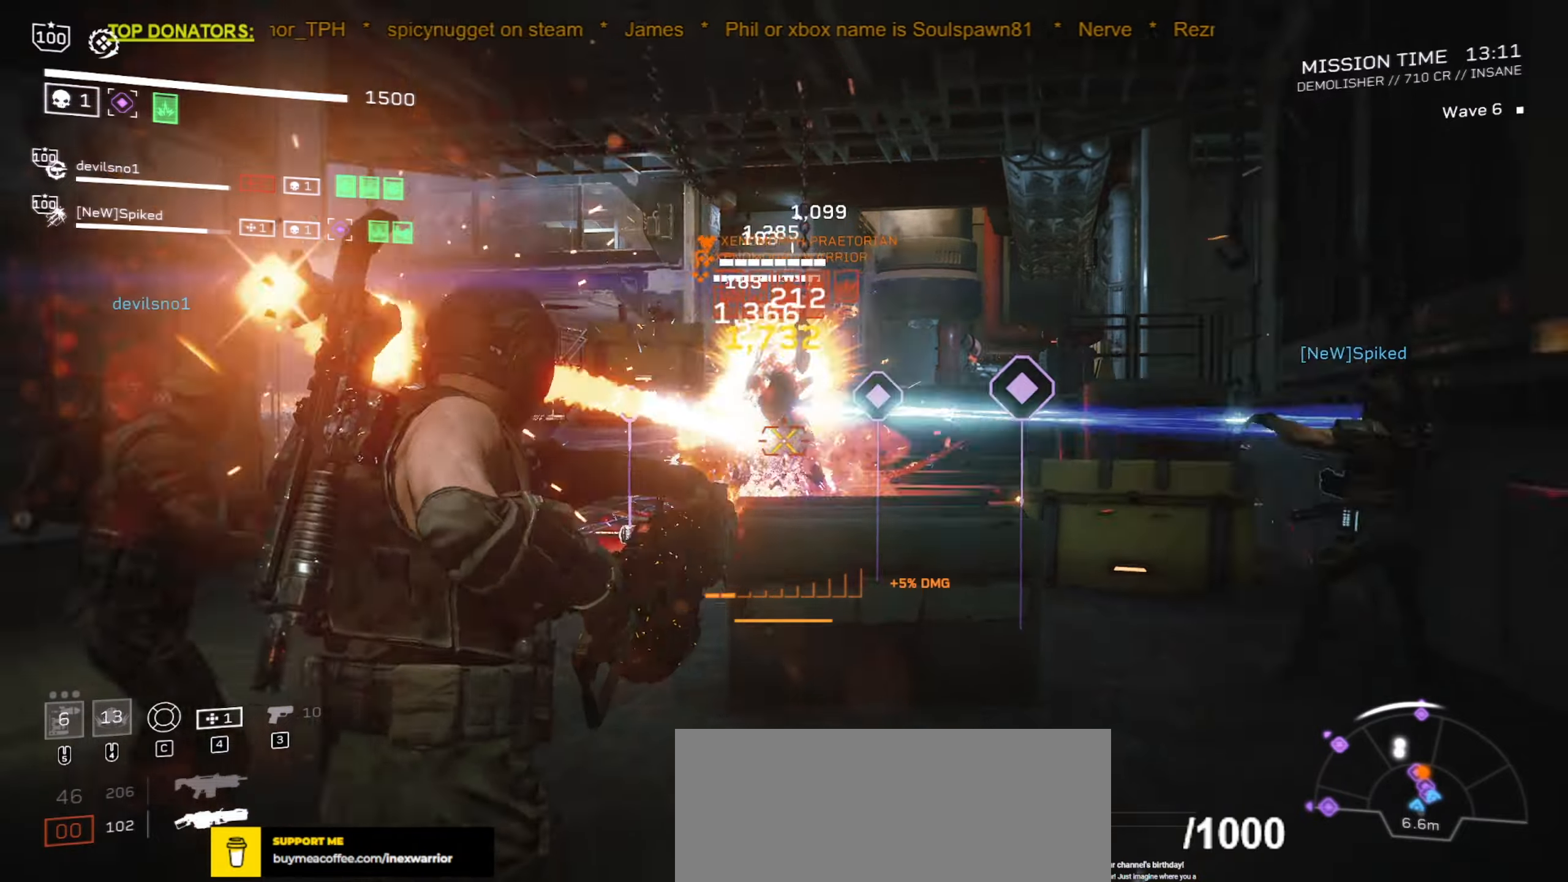
{"keys": [], "mouse": ["left", "right"], "events": [[416, "s", "up"]]}
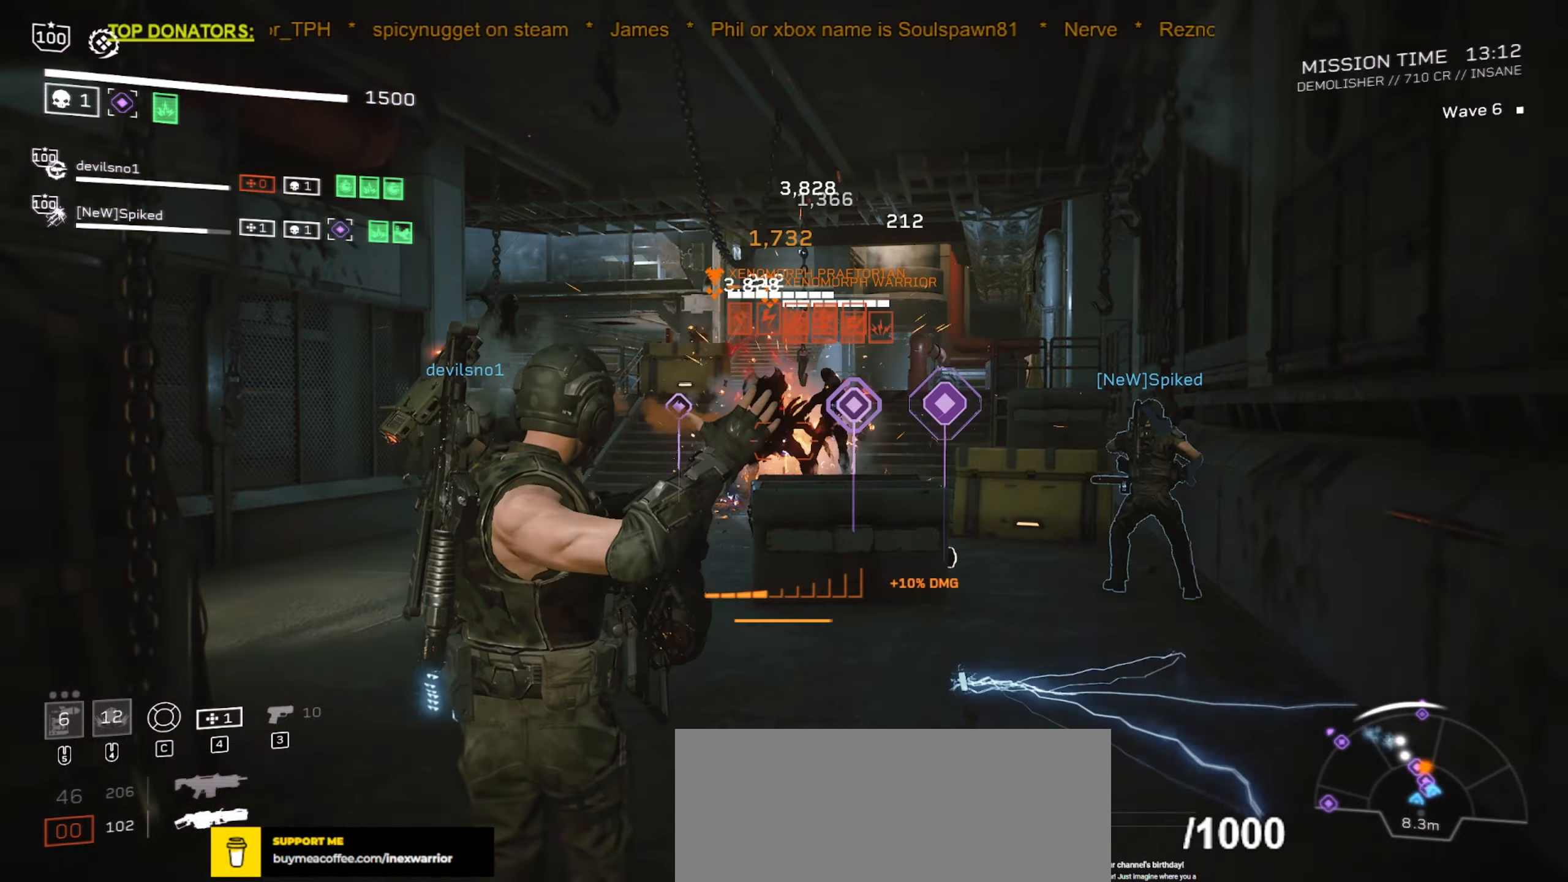
{"keys": [], "mouse": ["left", "right"], "events": [[283, "s", "down"], [400, "s", "up"]]}
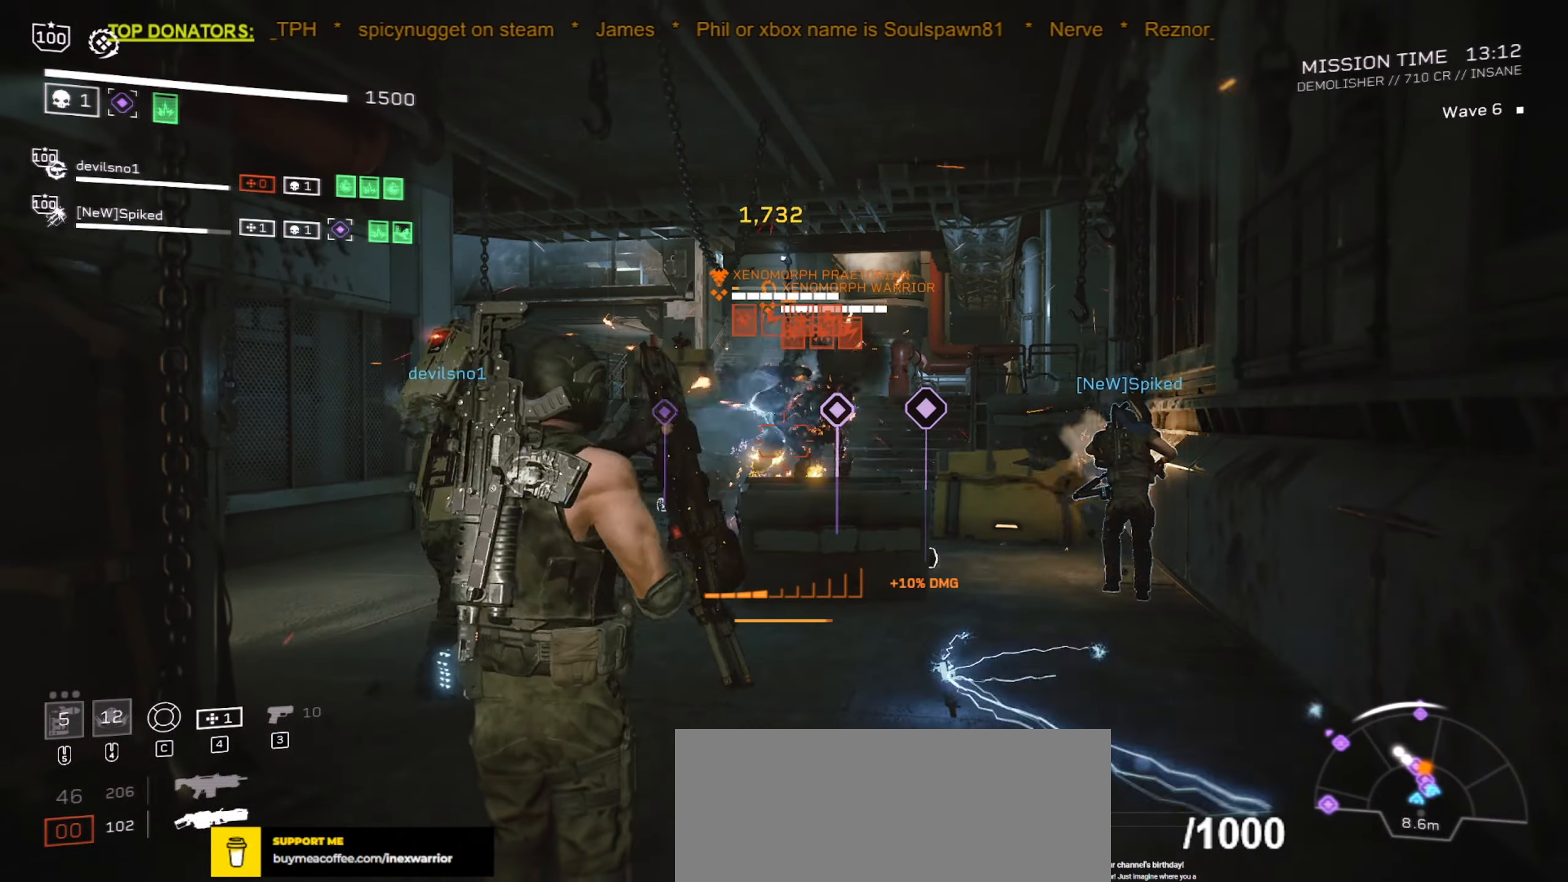
{"keys": [], "mouse": ["left", "right"], "events": [[333, "w", "down"], [433, "w", "up"]]}
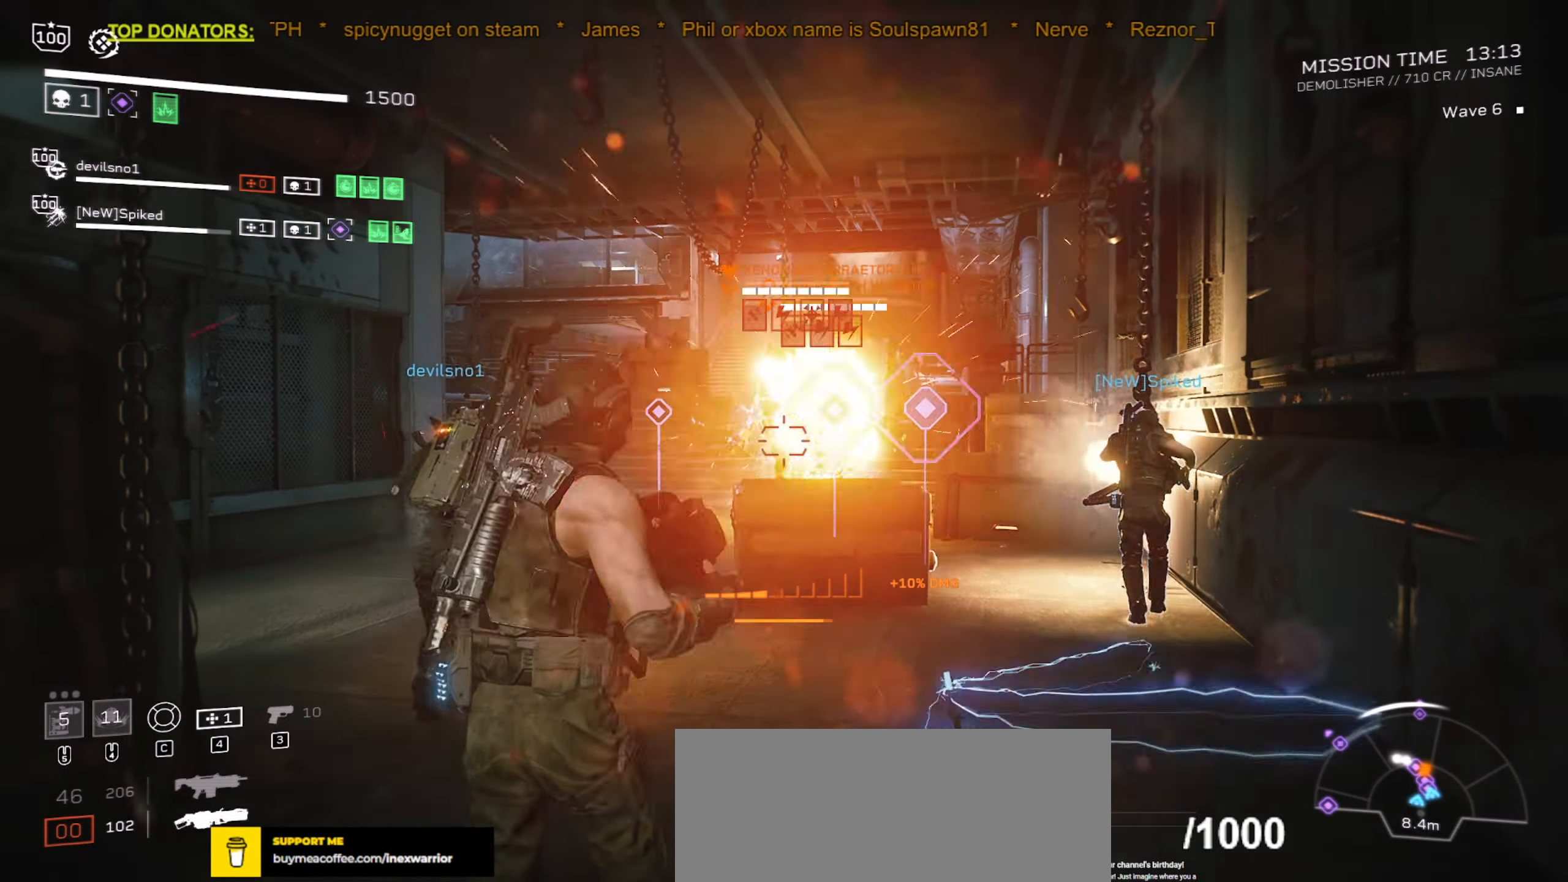
{"keys": [], "mouse": ["left", "right"], "events": [[366, "d", "down"], [366, "w", "down"], [433, "d", "up"], [466, "w", "up"]]}
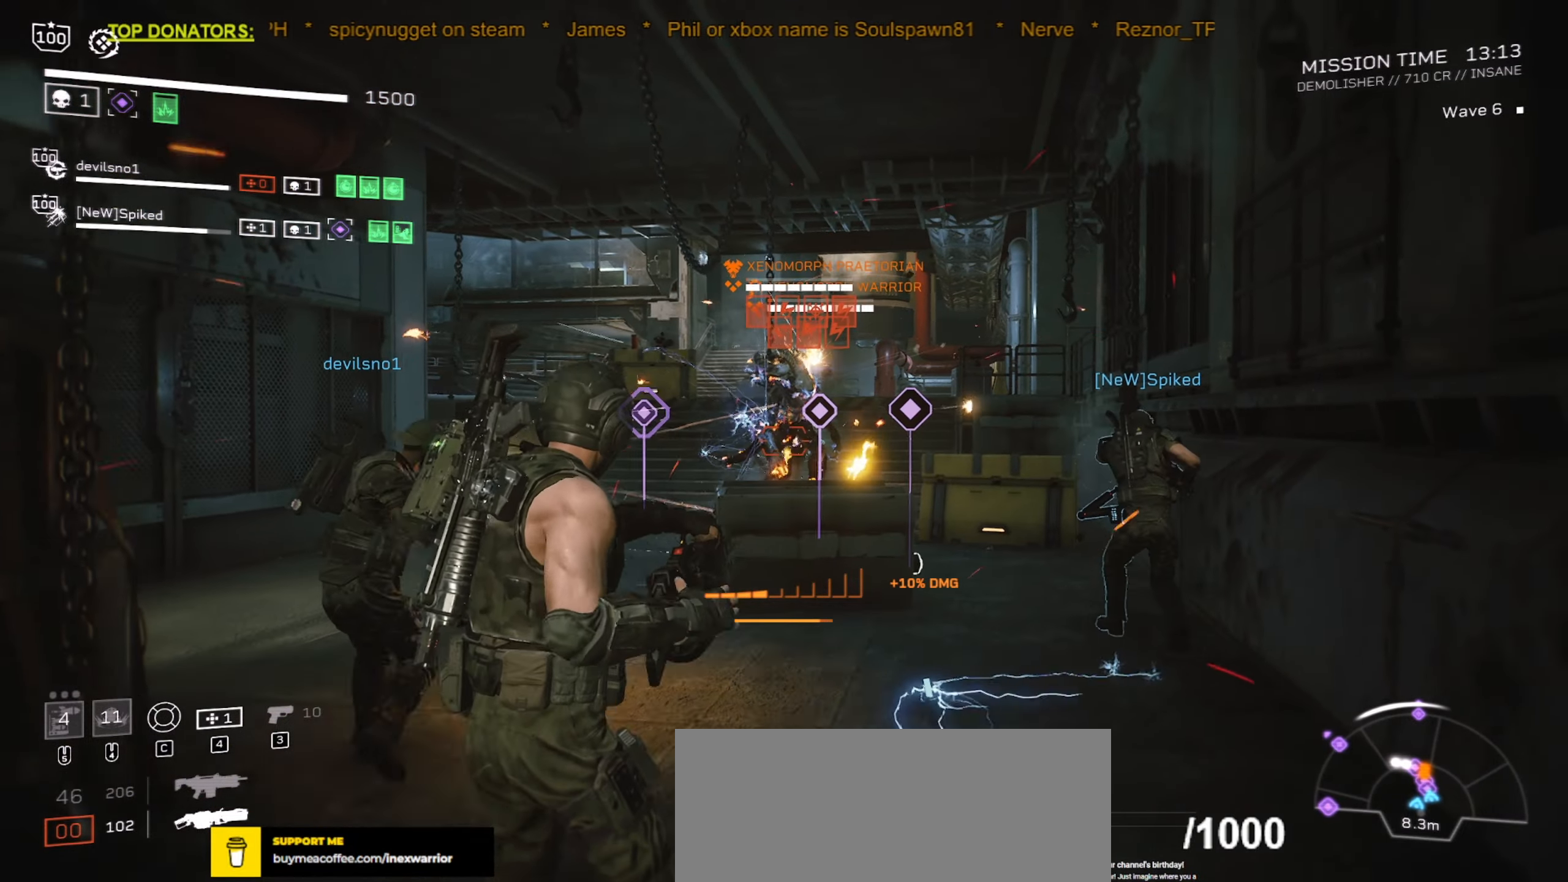
{"keys": [], "mouse": ["left", "right"], "events": []}
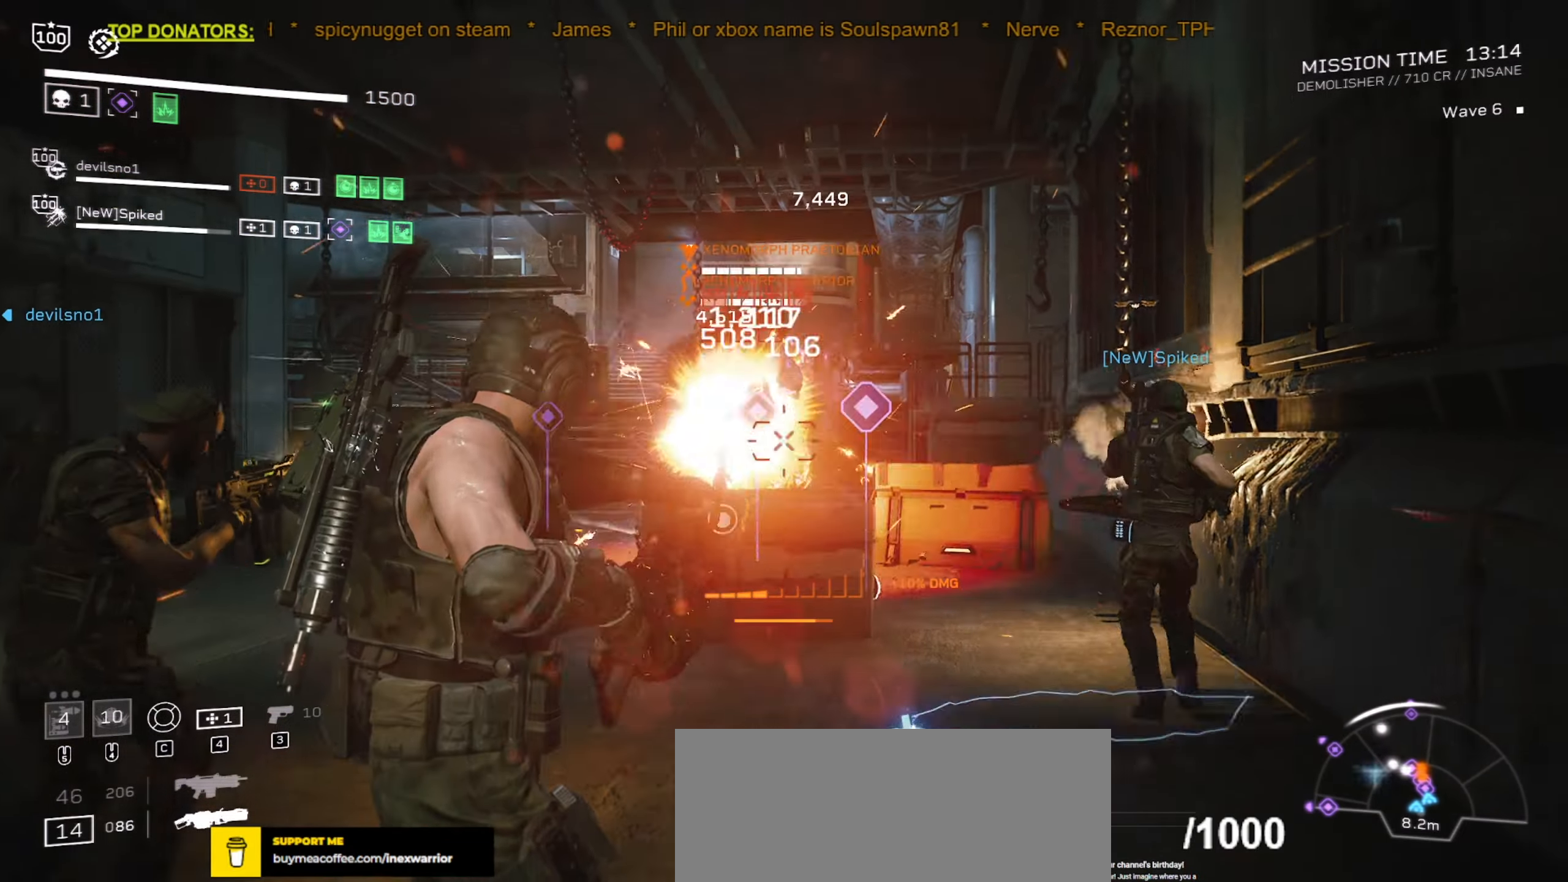
{"keys": ["s"], "mouse": ["left", "right"], "events": [[66, "s", "down"], [350, "a", "down"], [483, "a", "up"]]}
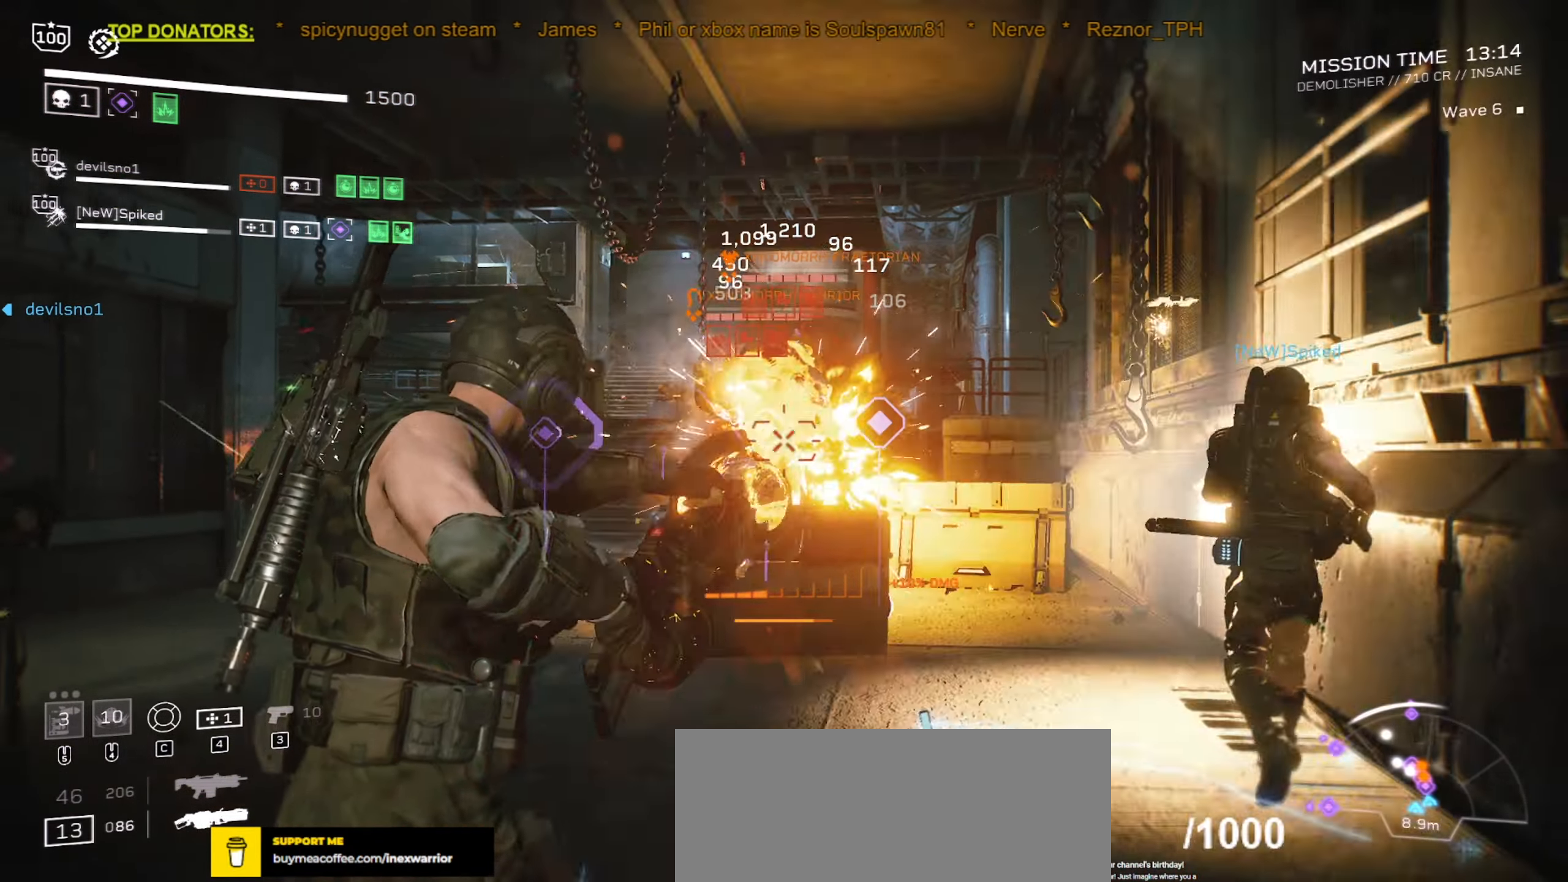
{"keys": ["s"], "mouse": ["left", "right"], "events": [[216, "a", "down"], [316, "a", "up"]]}
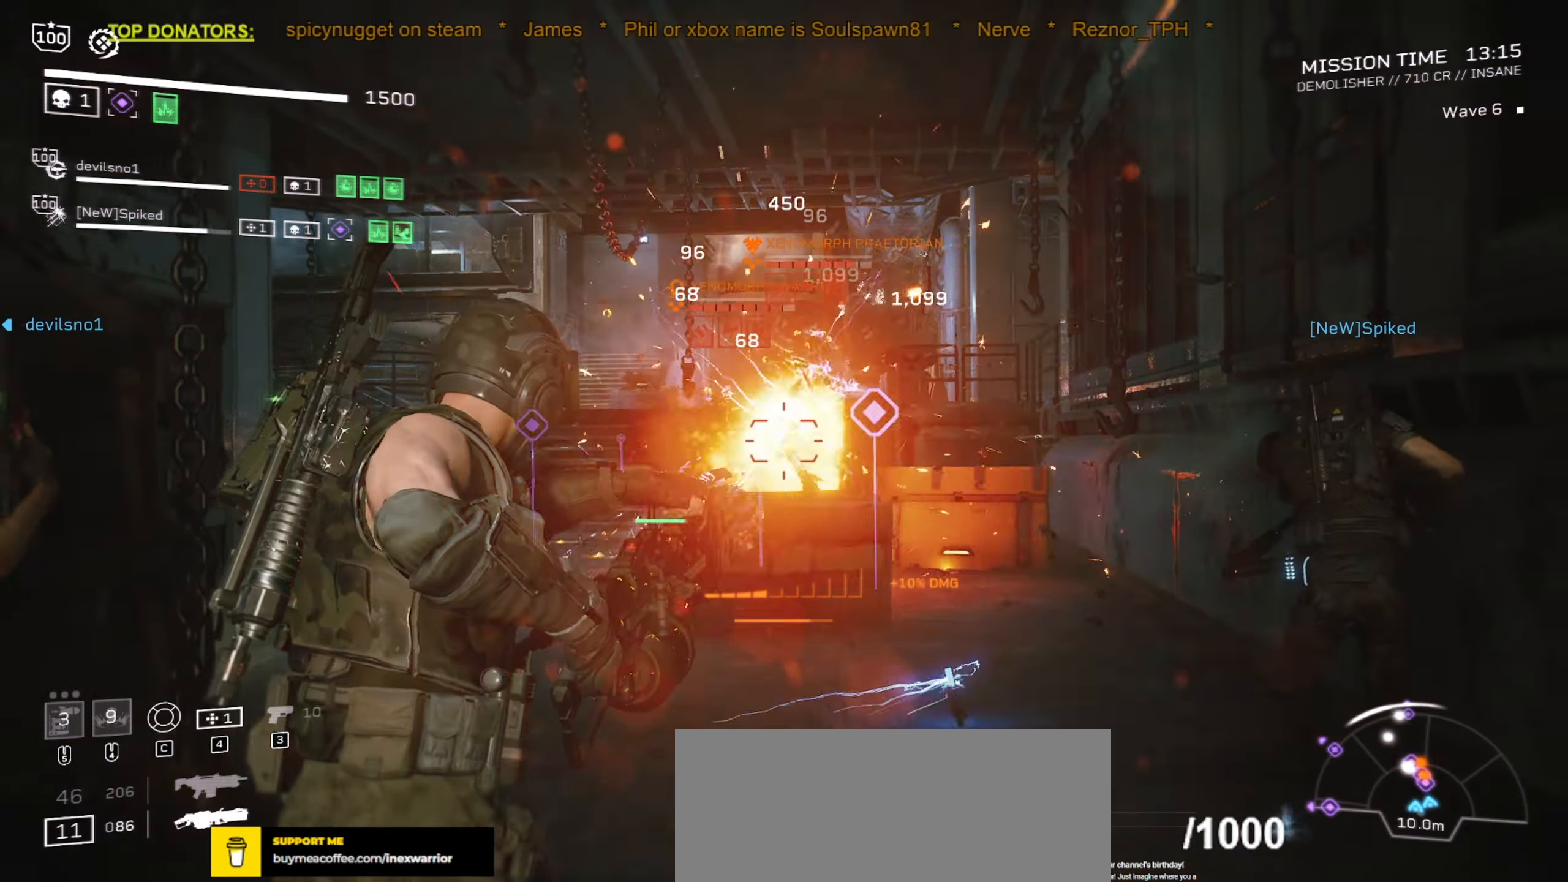
{"keys": ["s"], "mouse": ["left", "right"], "events": []}
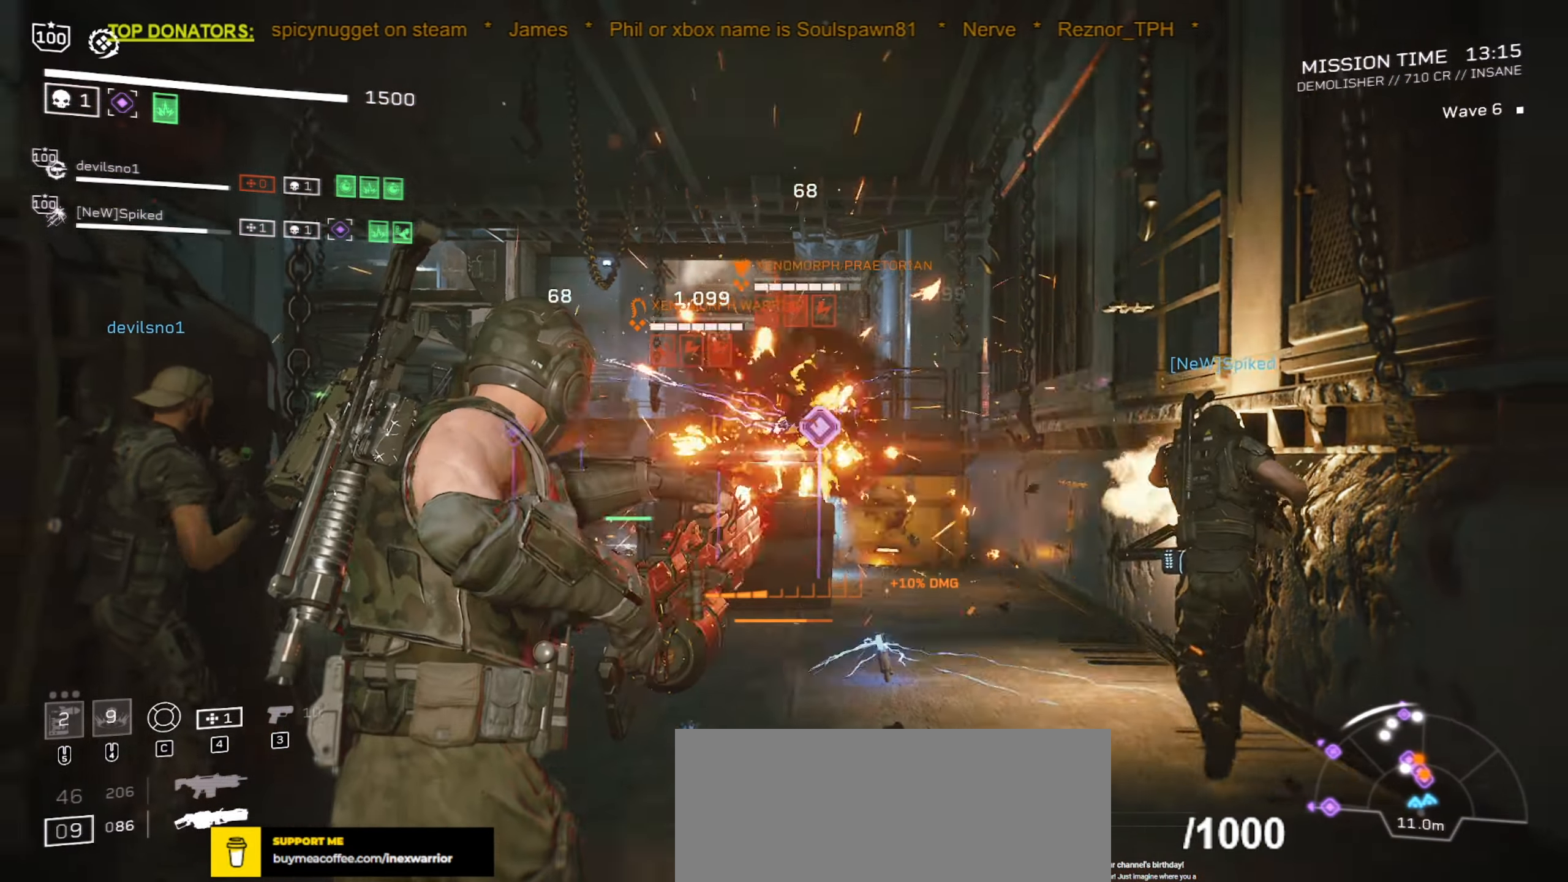
{"keys": ["s"], "mouse": ["left", "right"], "events": [[116, "a", "down"], [200, "a", "up"]]}
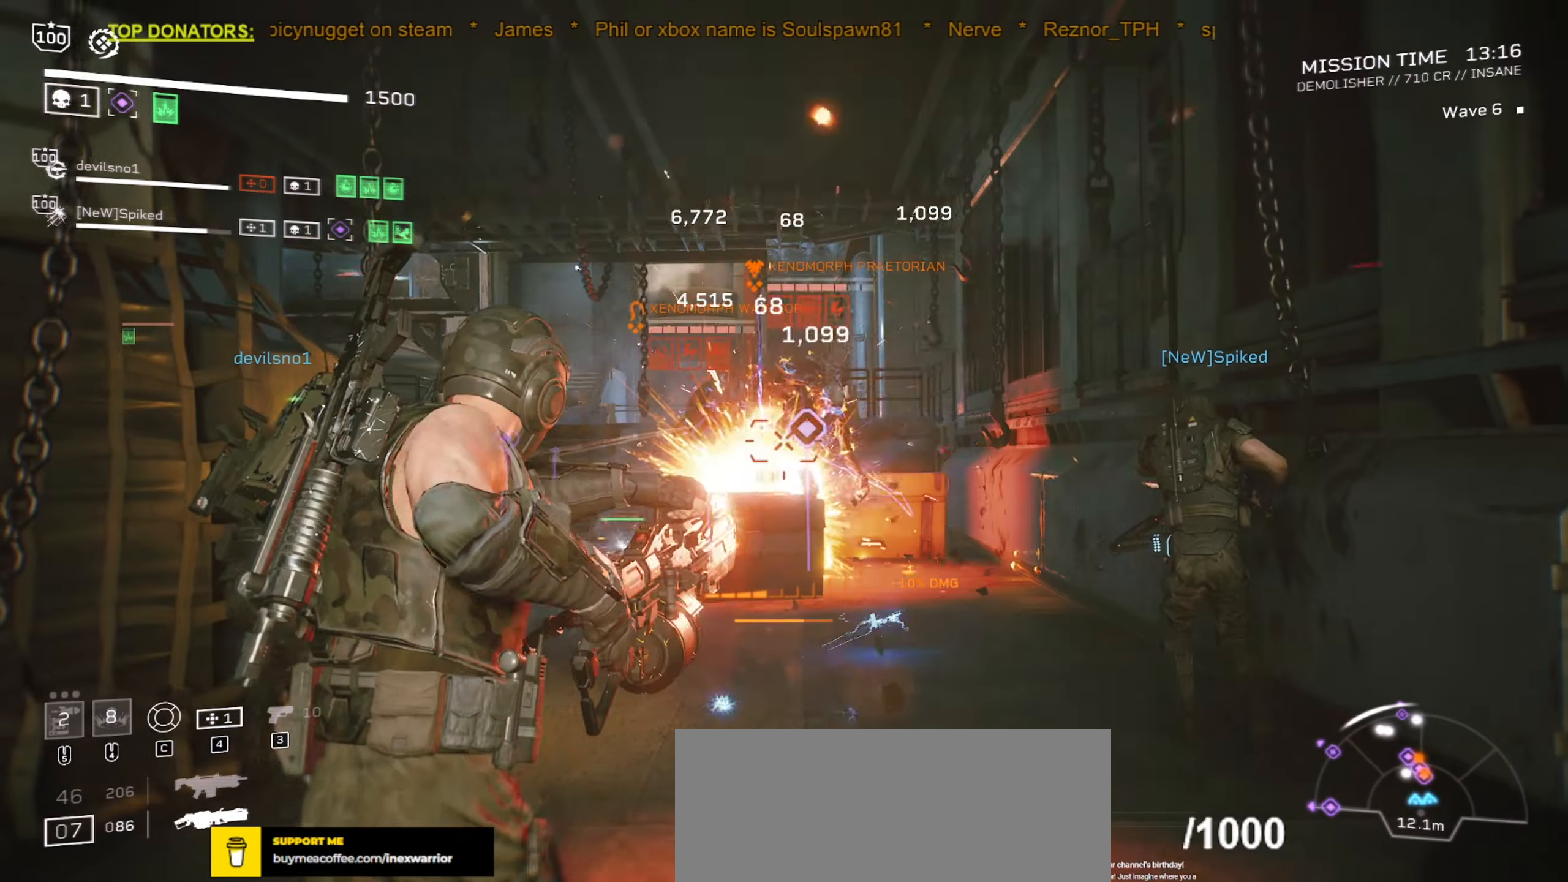
{"keys": ["a", "s"], "mouse": ["left", "right"], "events": [[500, "a", "down"]]}
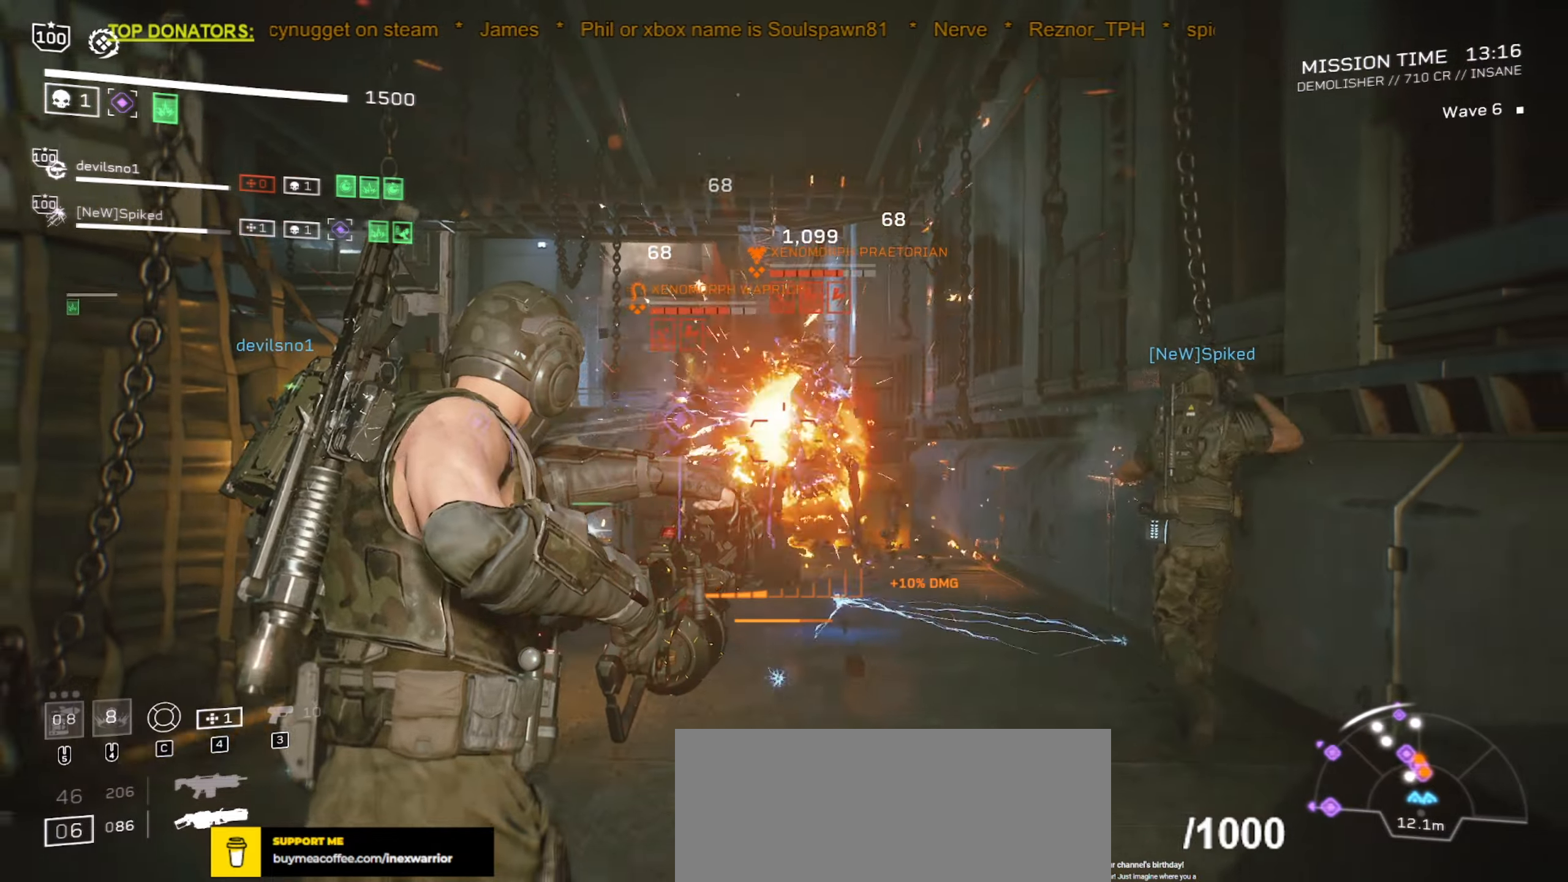
{"keys": [], "mouse": ["left", "right", "mb5"], "events": [[100, "a", "up"], [300, "s", "up"], [483, "mouse_mb5", "down"]]}
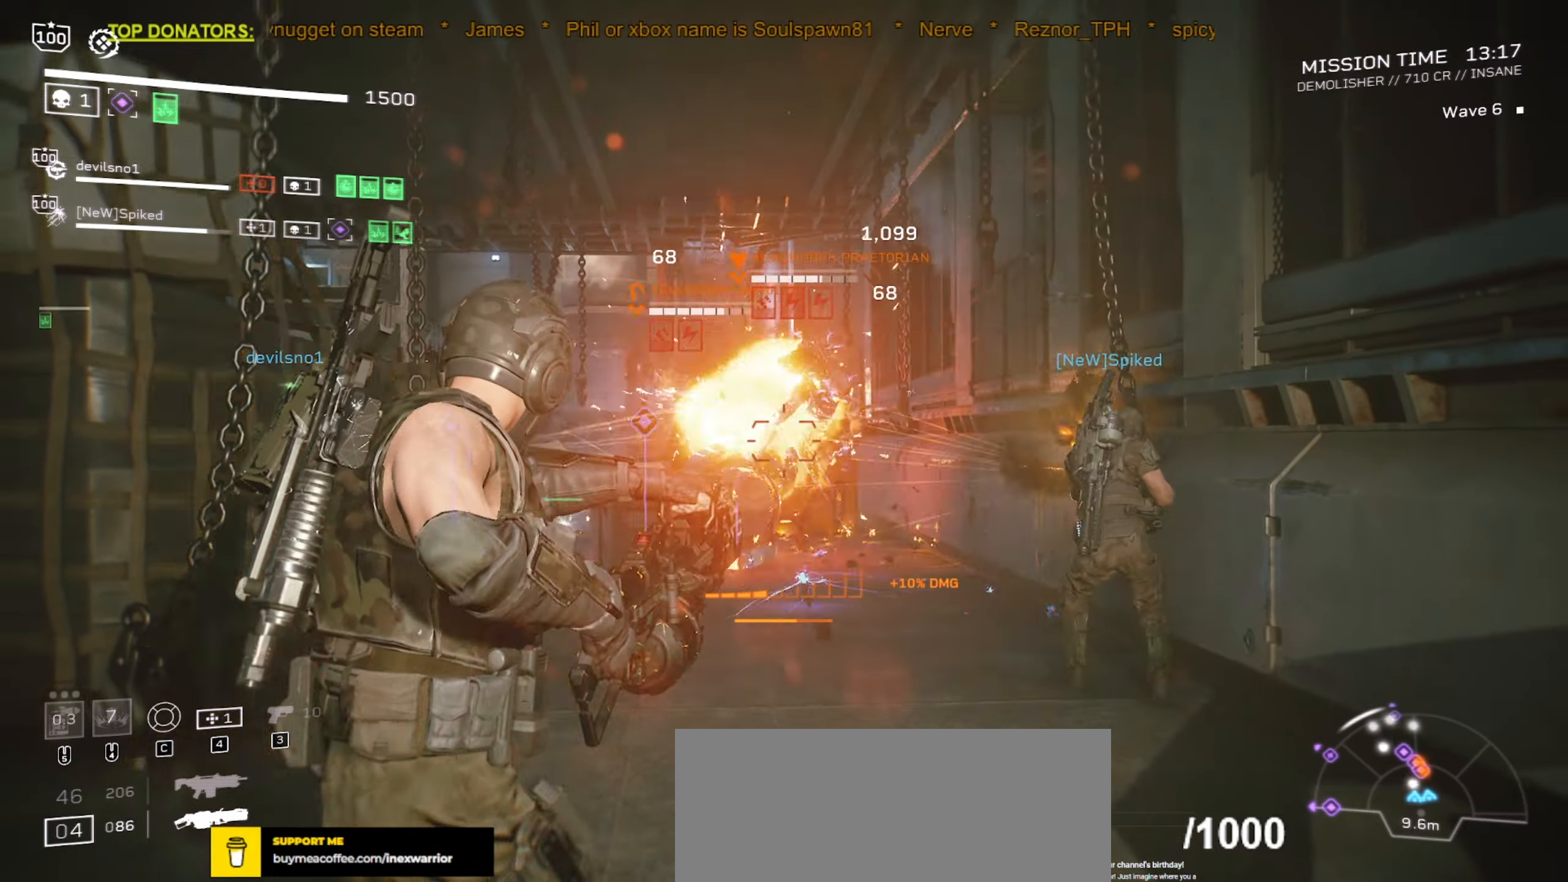
{"keys": ["a", "s"], "mouse": ["left", "right", "mb5"], "events": [[150, "s", "down"], [167, "mouse_mb5", "up"], [183, "a", "down"], [233, "mouse_mb5", "down"], [283, "a", "up"], [300, "s", "up"], [367, "mouse_mb5", "up"], [433, "mouse_mb5", "down"], [467, "a", "down"], [467, "s", "down"]]}
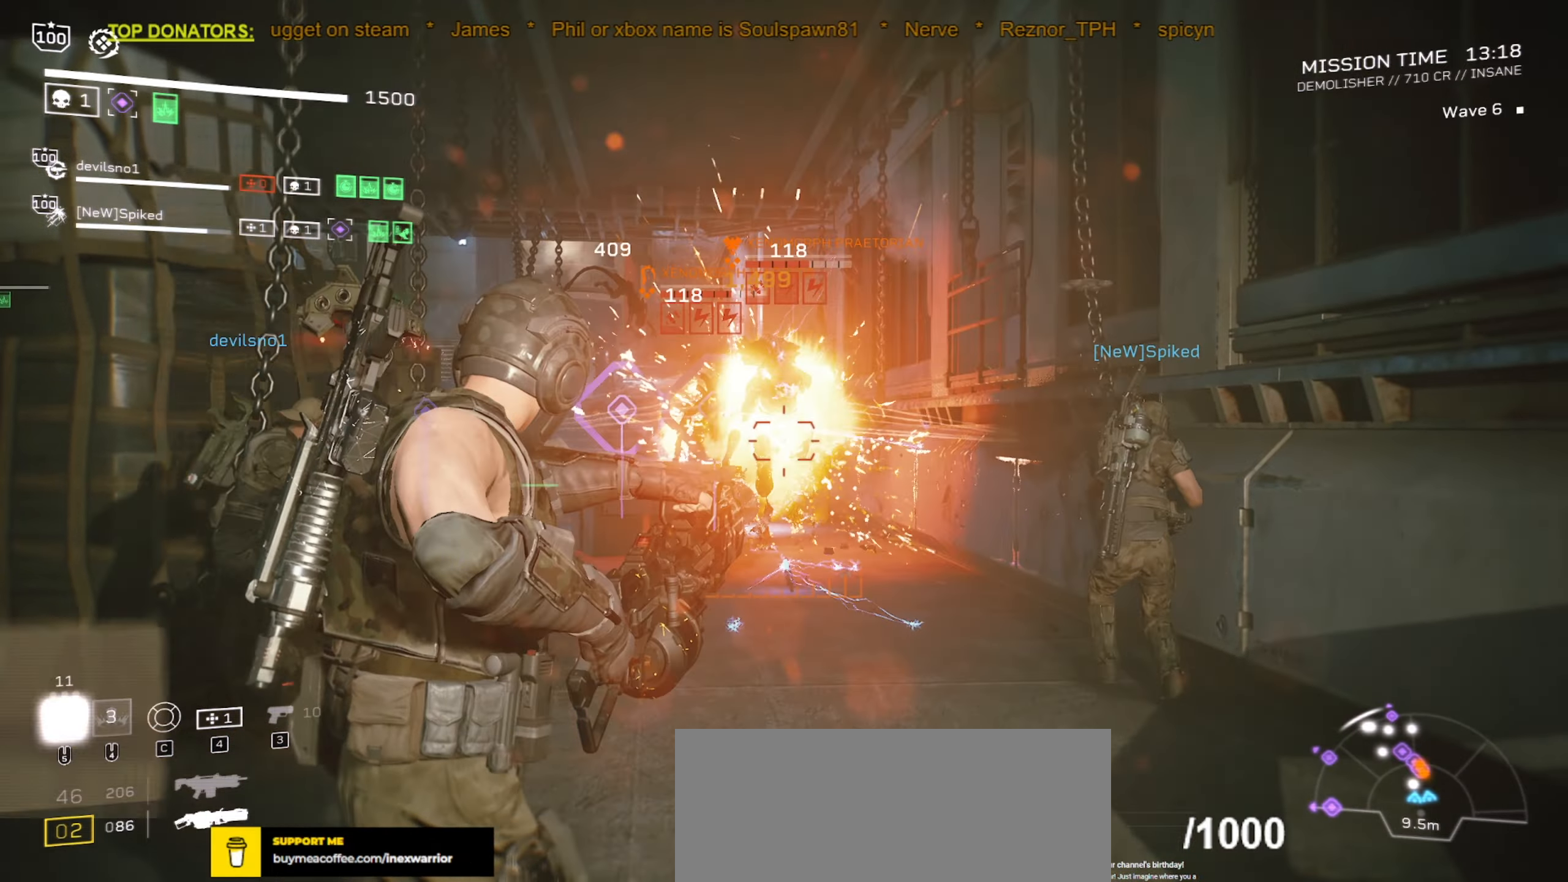
{"keys": [], "mouse": ["left", "right"], "events": [[167, "a", "up"], [217, "s", "up"], [383, "mouse_mb5", "up"]]}
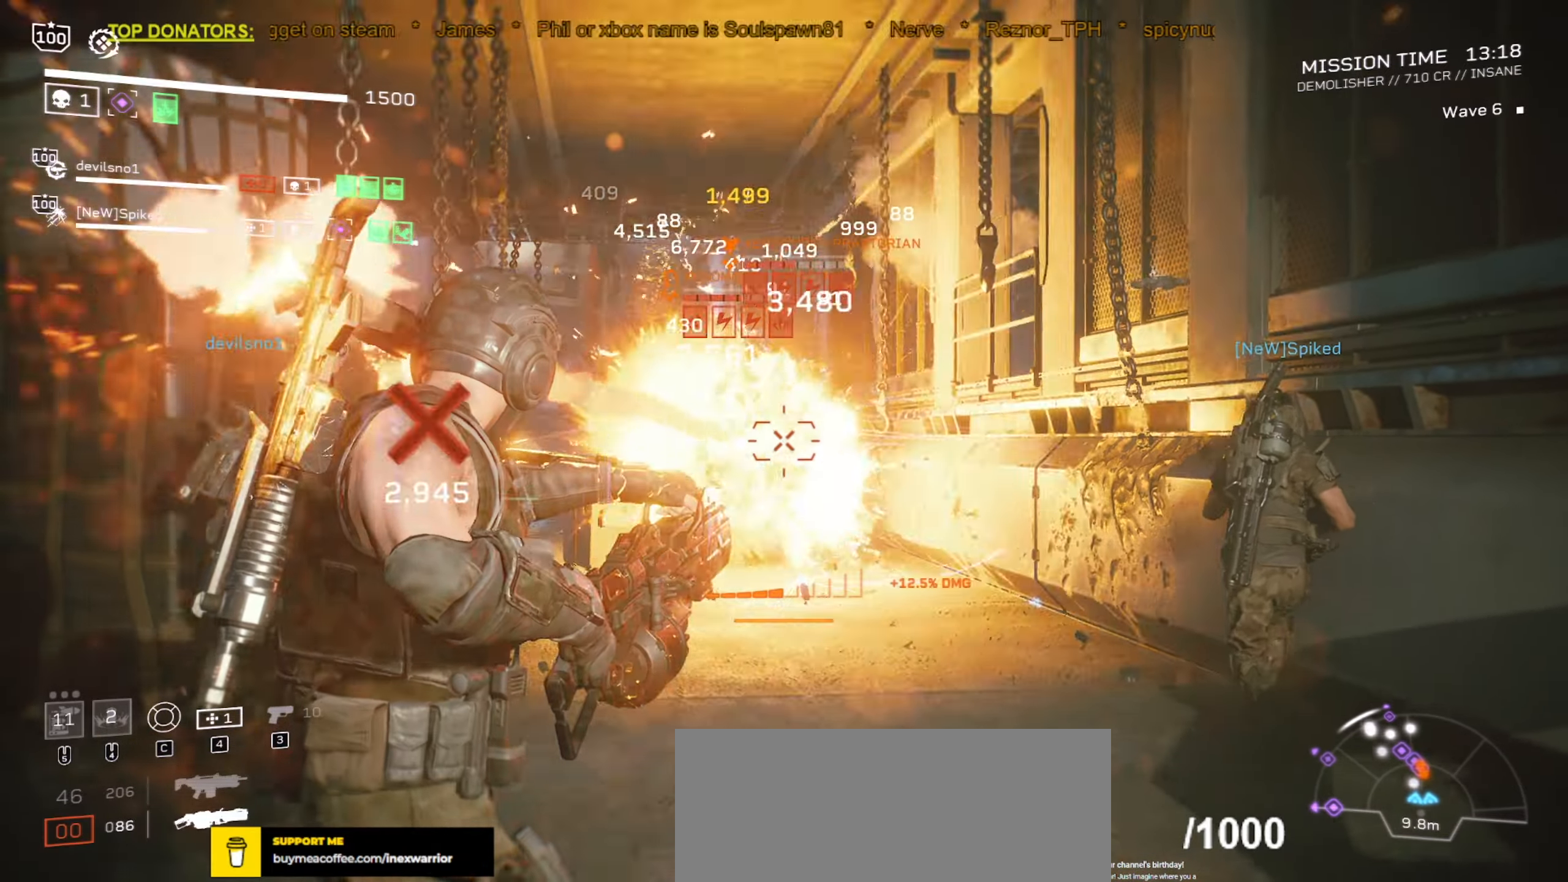
{"keys": [], "mouse": ["left", "right"], "events": [[67, "s", "down"], [167, "d", "down"], [217, "d", "up"], [267, "s", "up"]]}
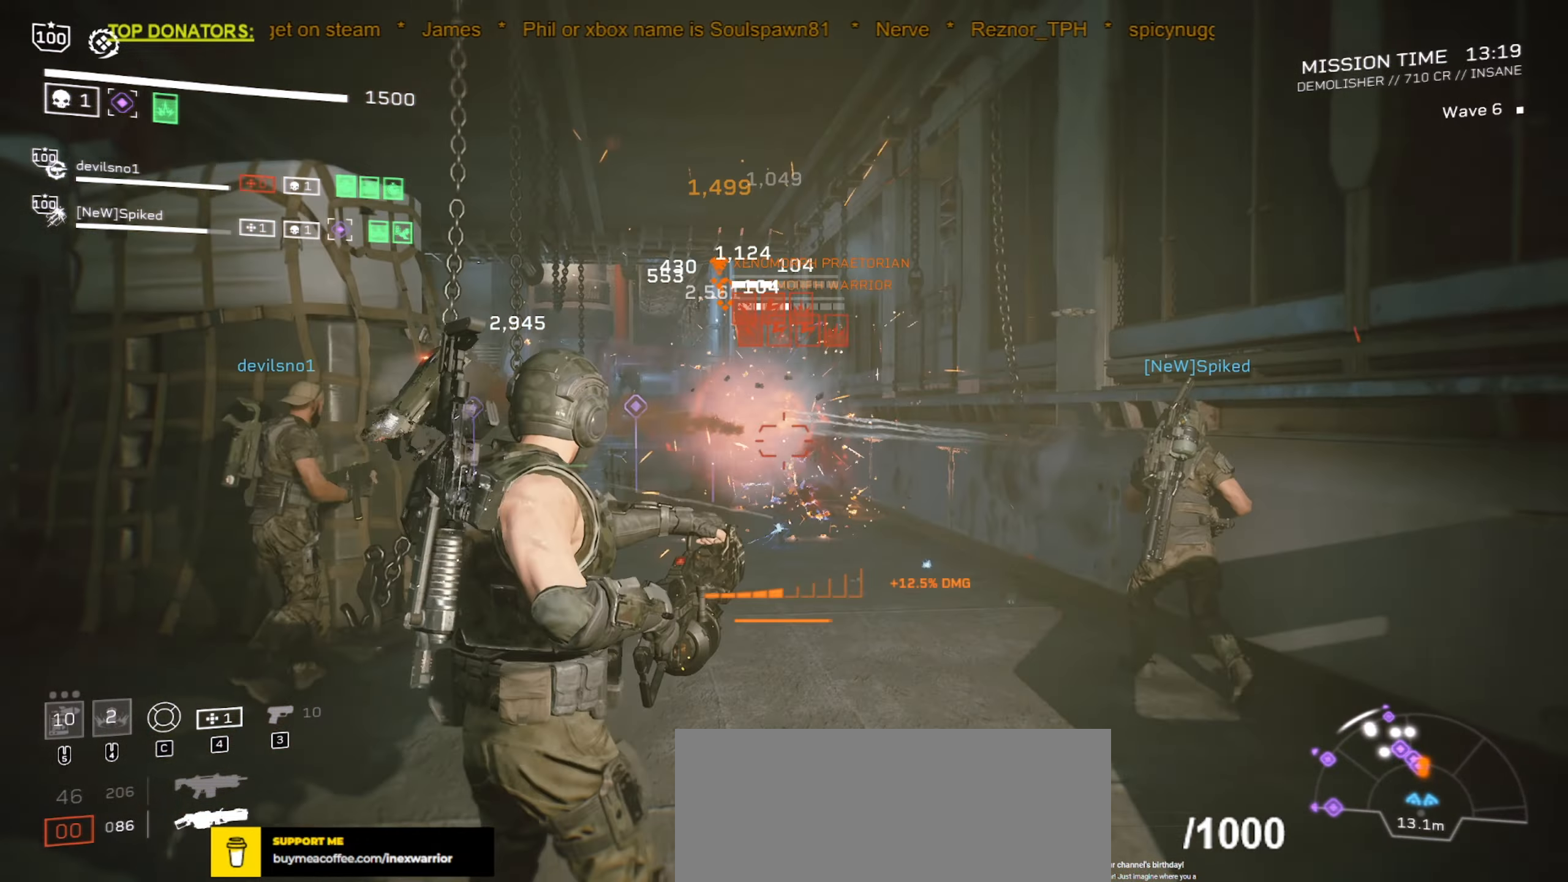
{"keys": [], "mouse": ["left", "right"], "events": [[100, "s", "down"], [233, "s", "up"]]}